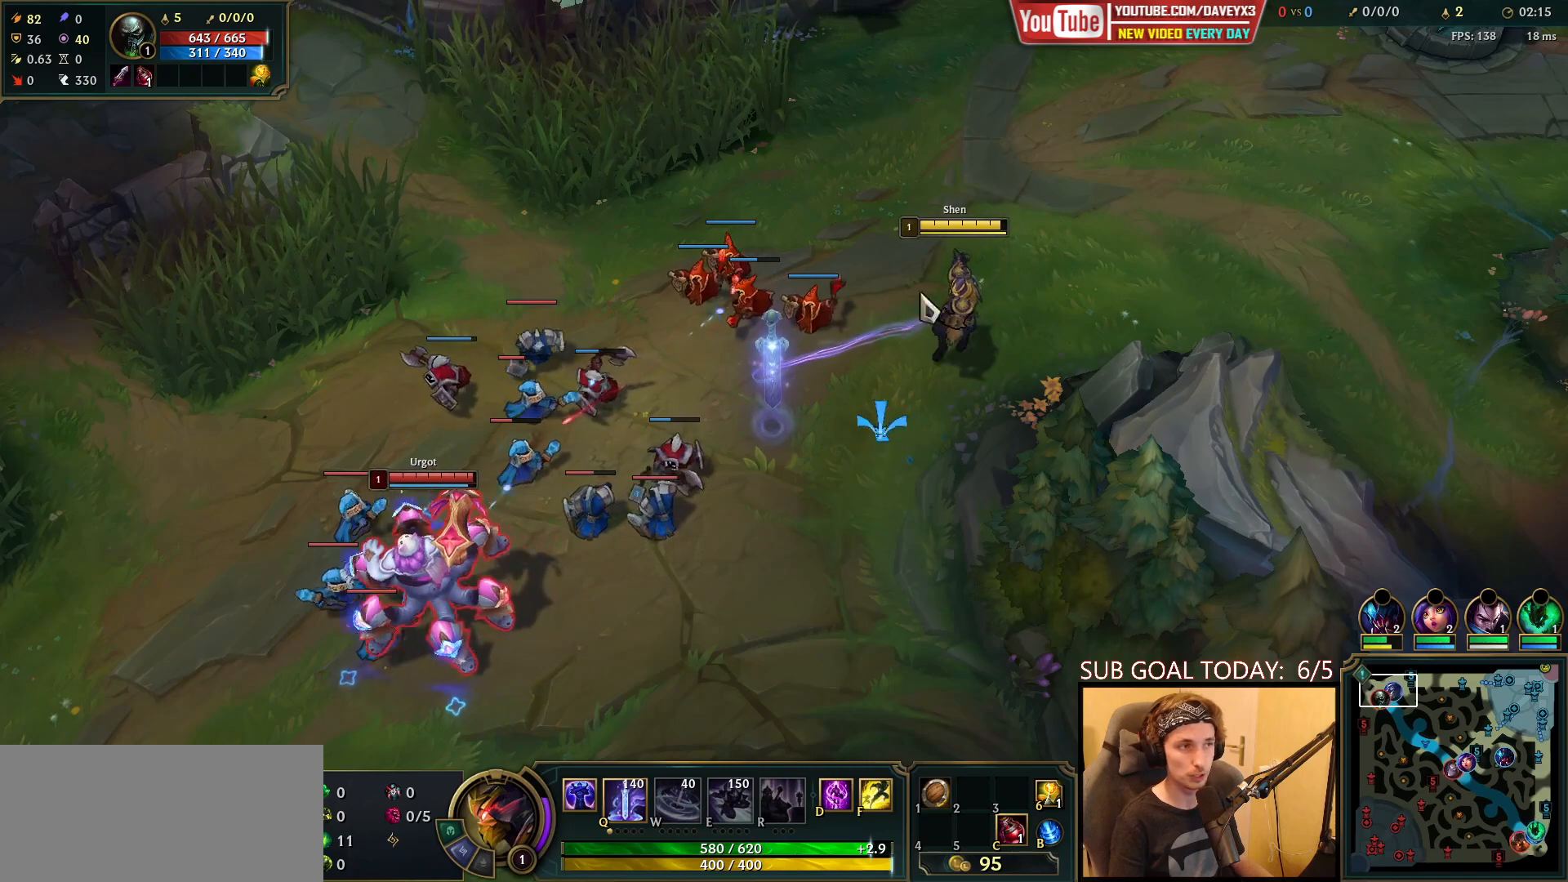
Gameplay with keyboard and mouse; each line is a JSON object with the keys and mouse buttons held at the frame after it. "events" lists presses ("down") and releases ("up") of "a", "ctrl", "d", "e", "f", "q", "r", "s", "shift", "space", "tab", "w", "mouse_left", "mouse_wheel", "mouse_right", "mouse_mb4" and "mouse_mb5" between this image and that frame as [ms after this image, input, new state], when the widget could be followed in between. "mouse_left", "mouse_wheel", "mouse_right", "mouse_mb4", "mouse_mb5" = the "left", "wheel", "right", "mb4", "mb5" buttons of the "mouse" list. No other keys are recorded. "wheel" means that the mouse wheel is clicked or scrolled. Mouse movement is not recorded.
{"keys": [], "mouse": [], "events": [[50, "mouse_right", "down"], [167, "mouse_right", "up"], [250, "mouse_right", "down"], [333, "mouse_right", "up"]]}
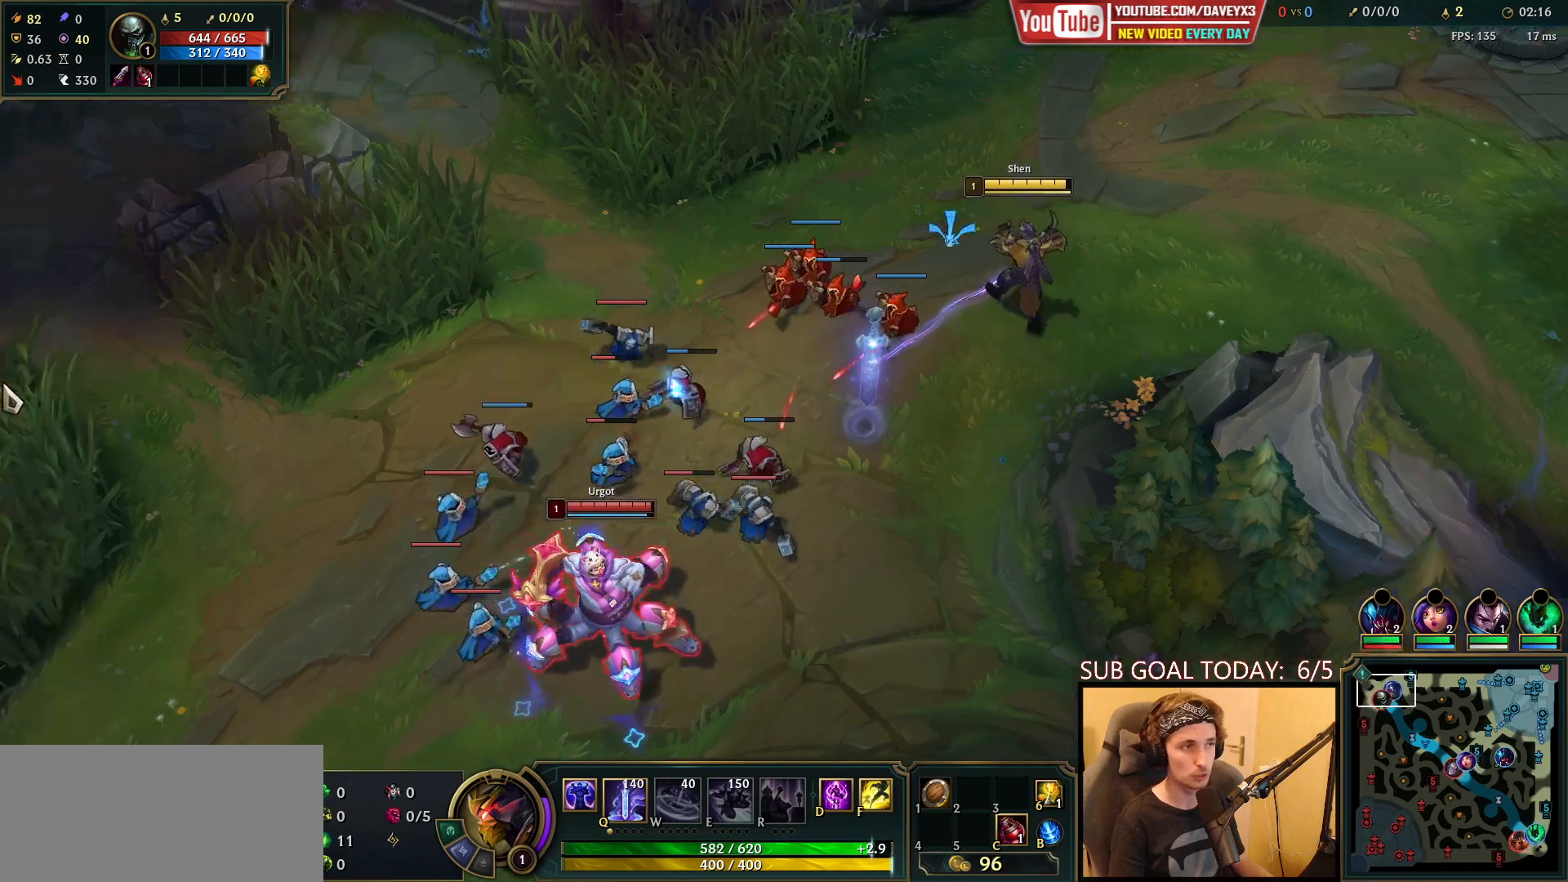
{"keys": [], "mouse": [], "events": [[133, "mouse_right", "down"], [233, "mouse_right", "up"], [333, "mouse_right", "down"], [433, "mouse_right", "up"]]}
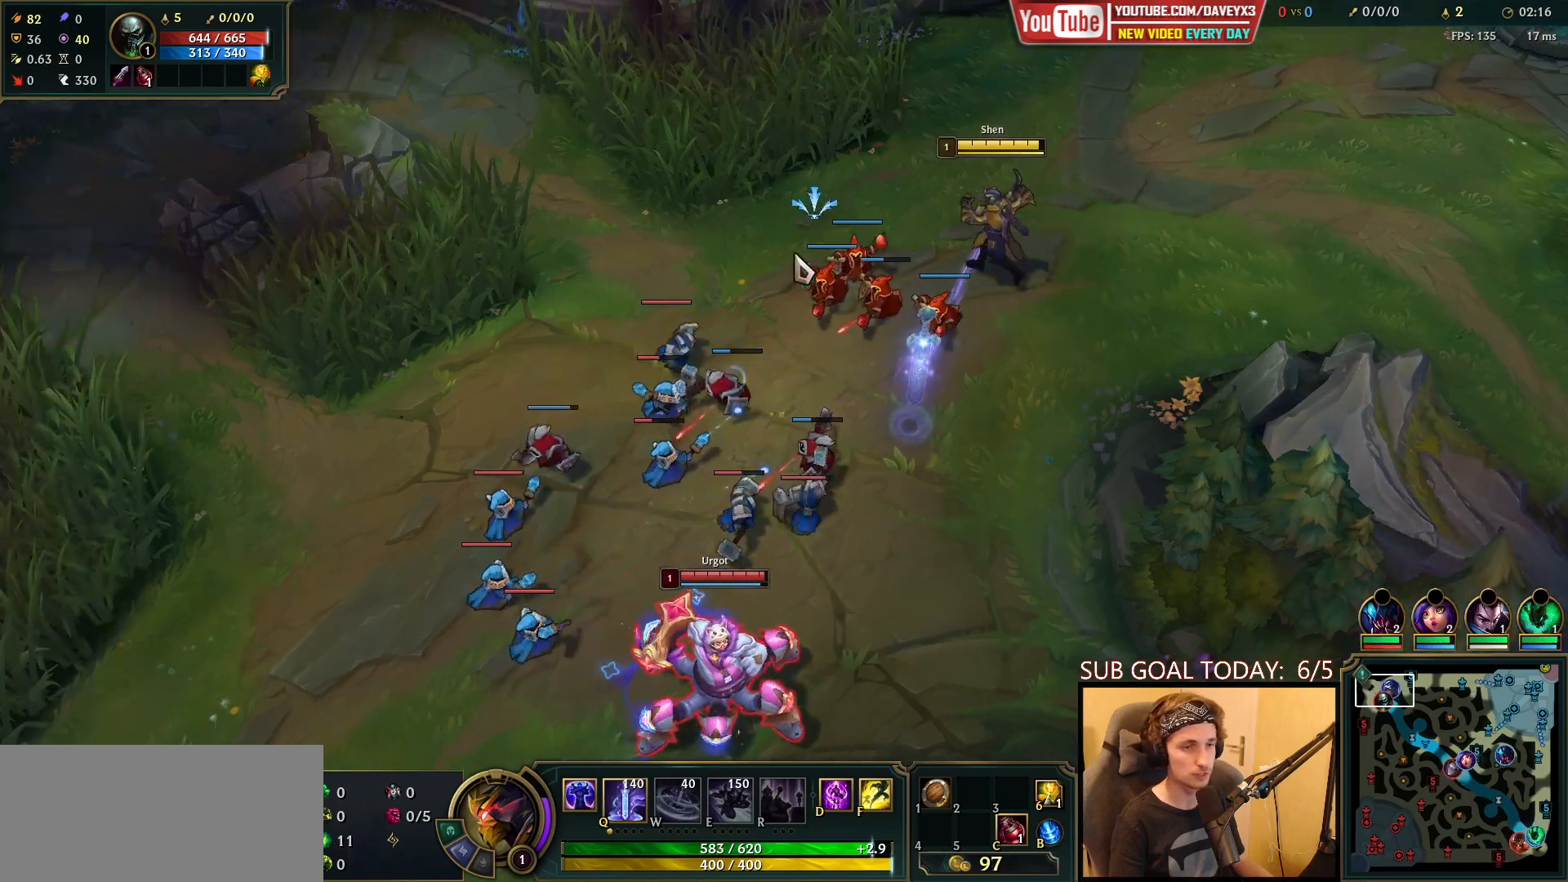
{"keys": [], "mouse": [], "events": [[367, "mouse_right", "down"], [483, "mouse_right", "up"]]}
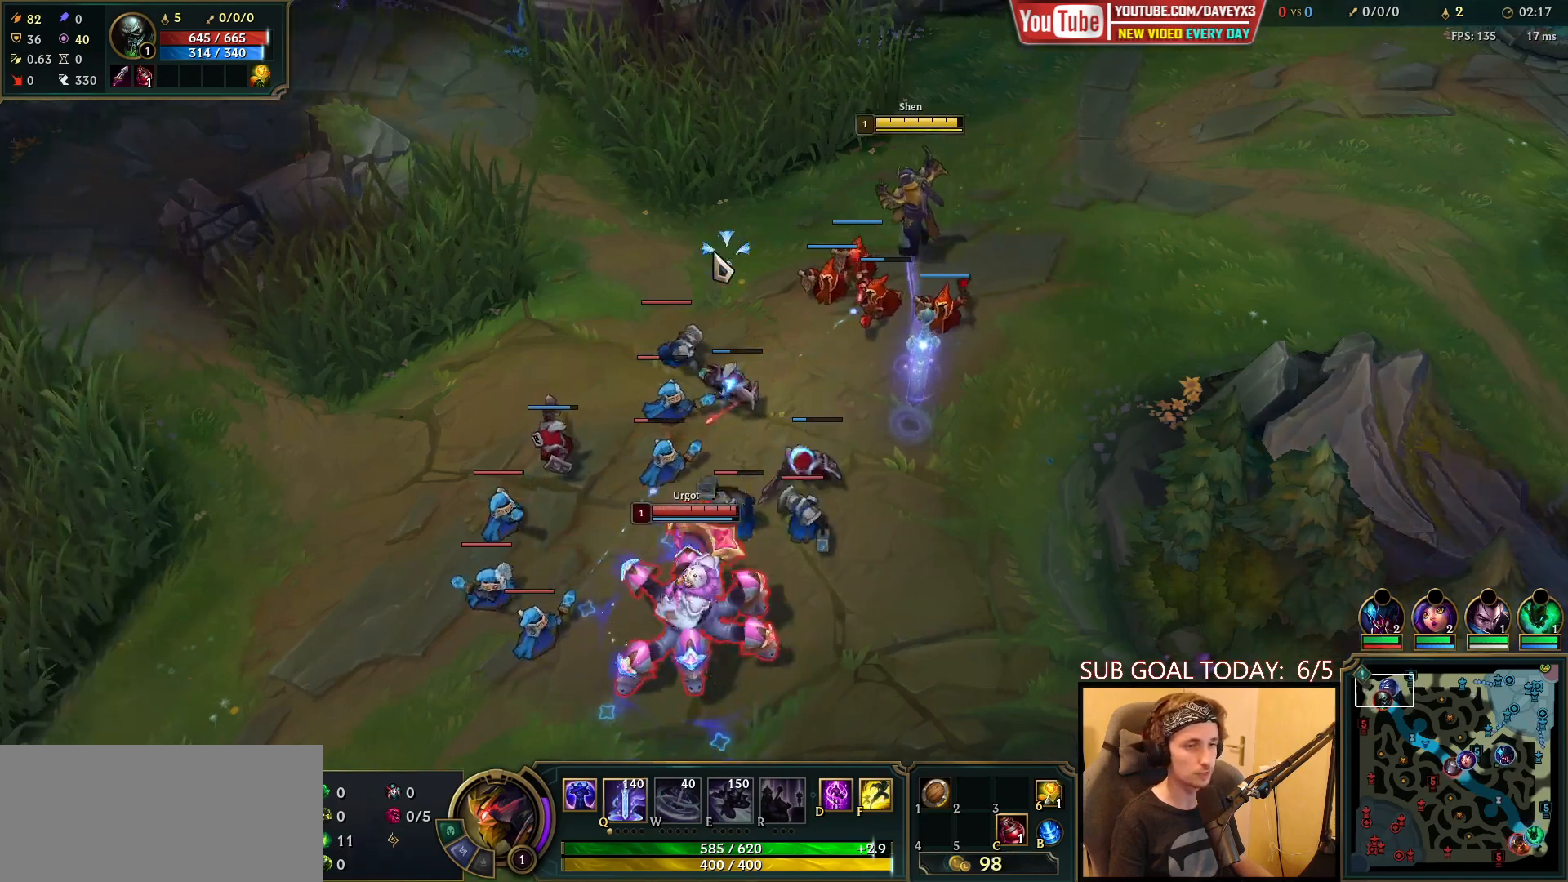
{"keys": [], "mouse": [], "events": [[67, "mouse_right", "down"], [217, "mouse_right", "up"], [367, "mouse_right", "down"], [450, "mouse_right", "up"]]}
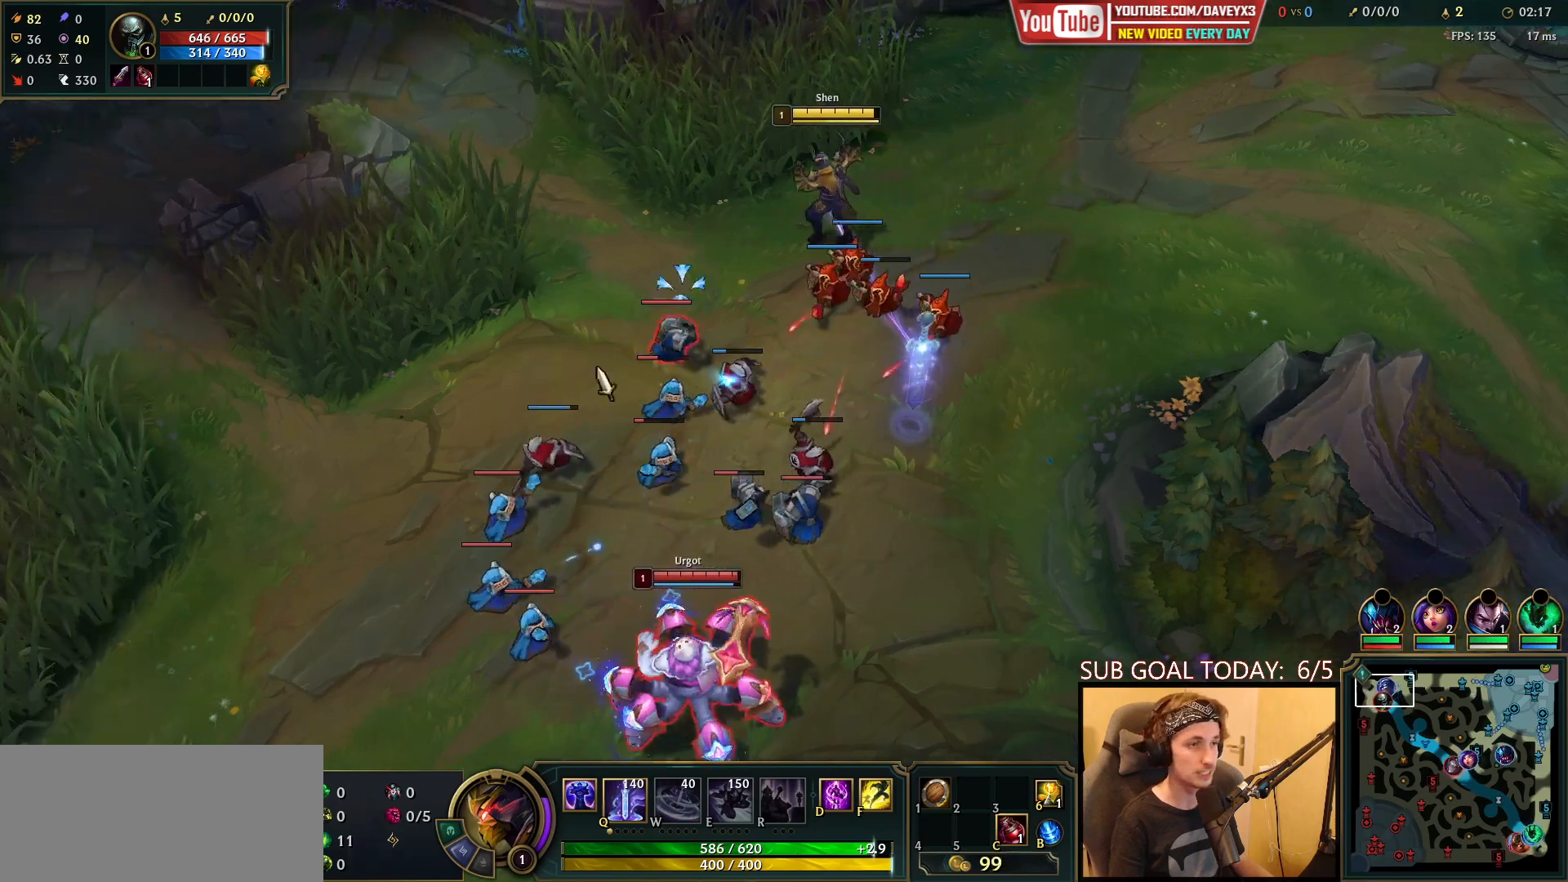
{"keys": [], "mouse": [], "events": [[50, "mouse_right", "down"], [167, "mouse_right", "up"], [250, "mouse_right", "down"], [383, "mouse_right", "up"]]}
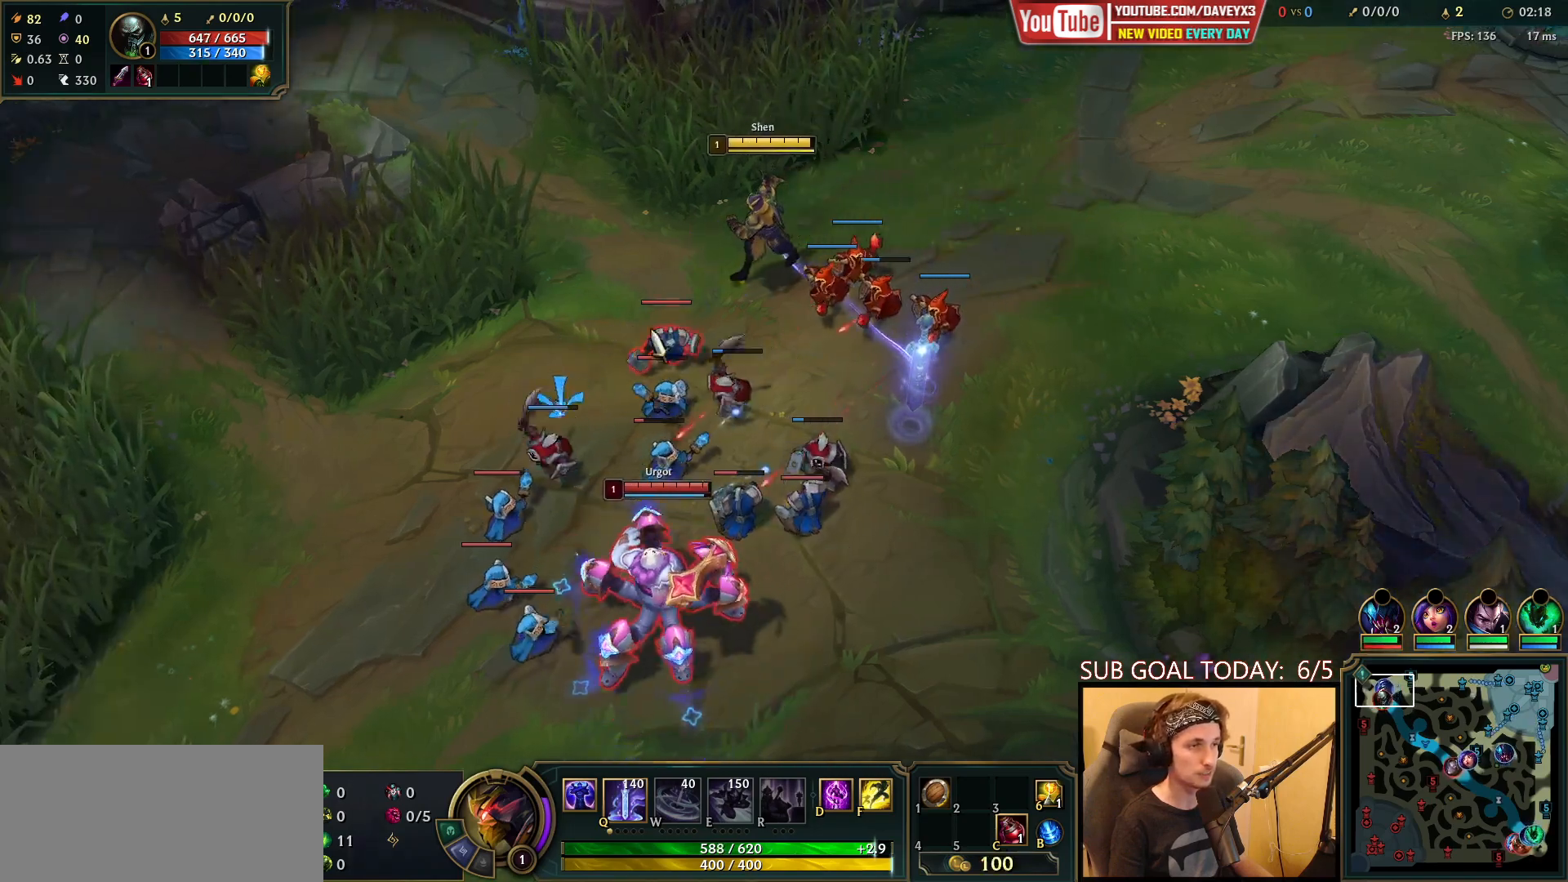
{"keys": [], "mouse": ["right"], "events": [[67, "mouse_right", "down"], [183, "mouse_right", "up"], [267, "mouse_right", "down"], [367, "mouse_right", "up"], [467, "mouse_right", "down"]]}
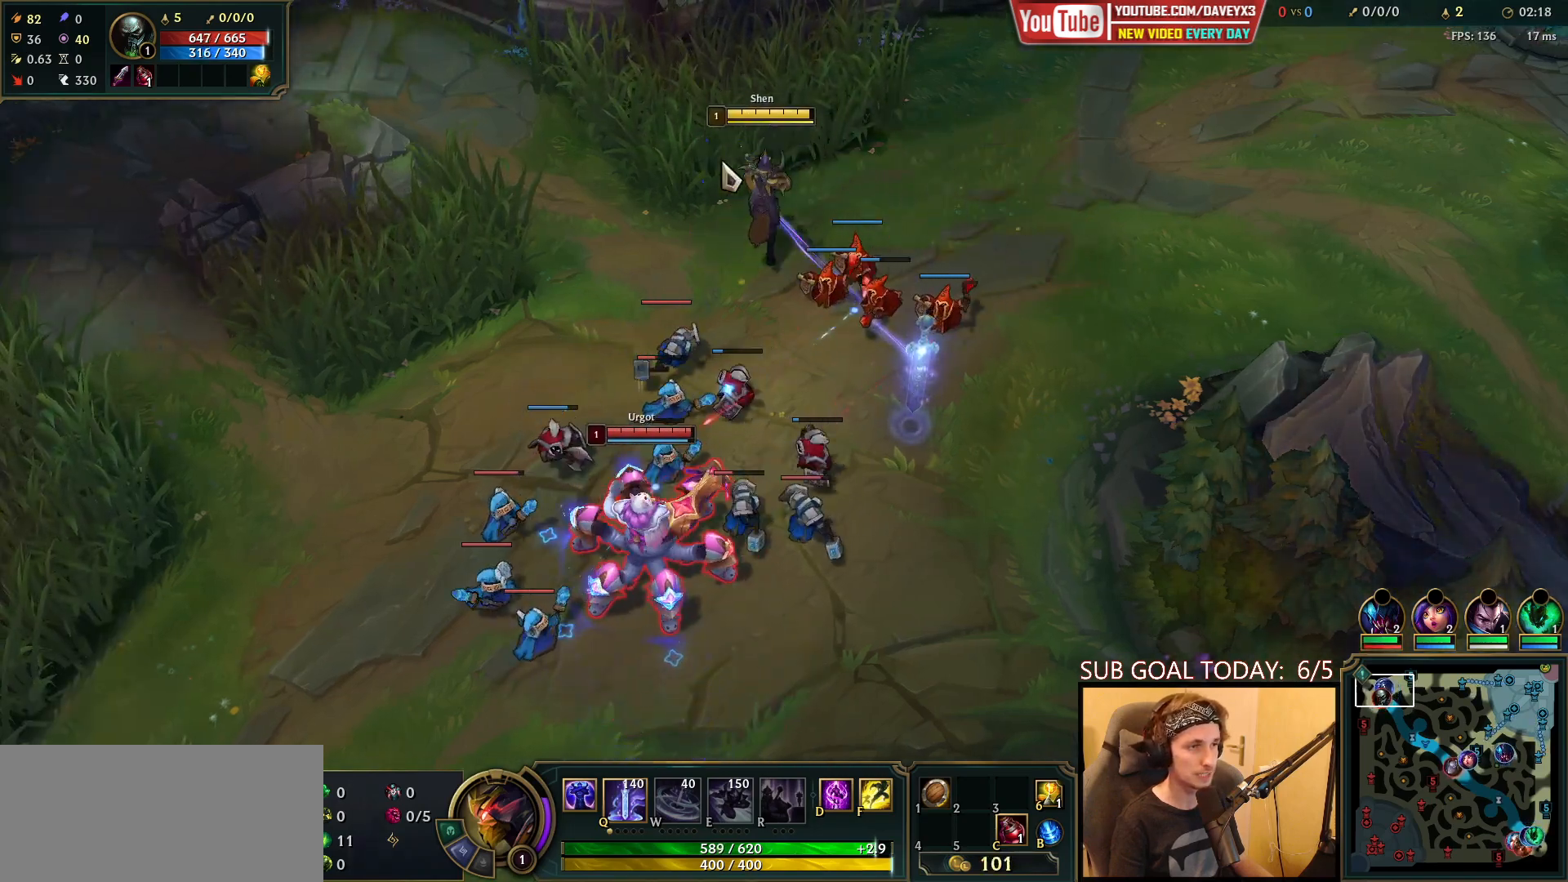
{"keys": [], "mouse": ["right"], "events": [[67, "mouse_right", "up"], [200, "mouse_right", "down"], [300, "mouse_right", "up"], [383, "mouse_right", "down"]]}
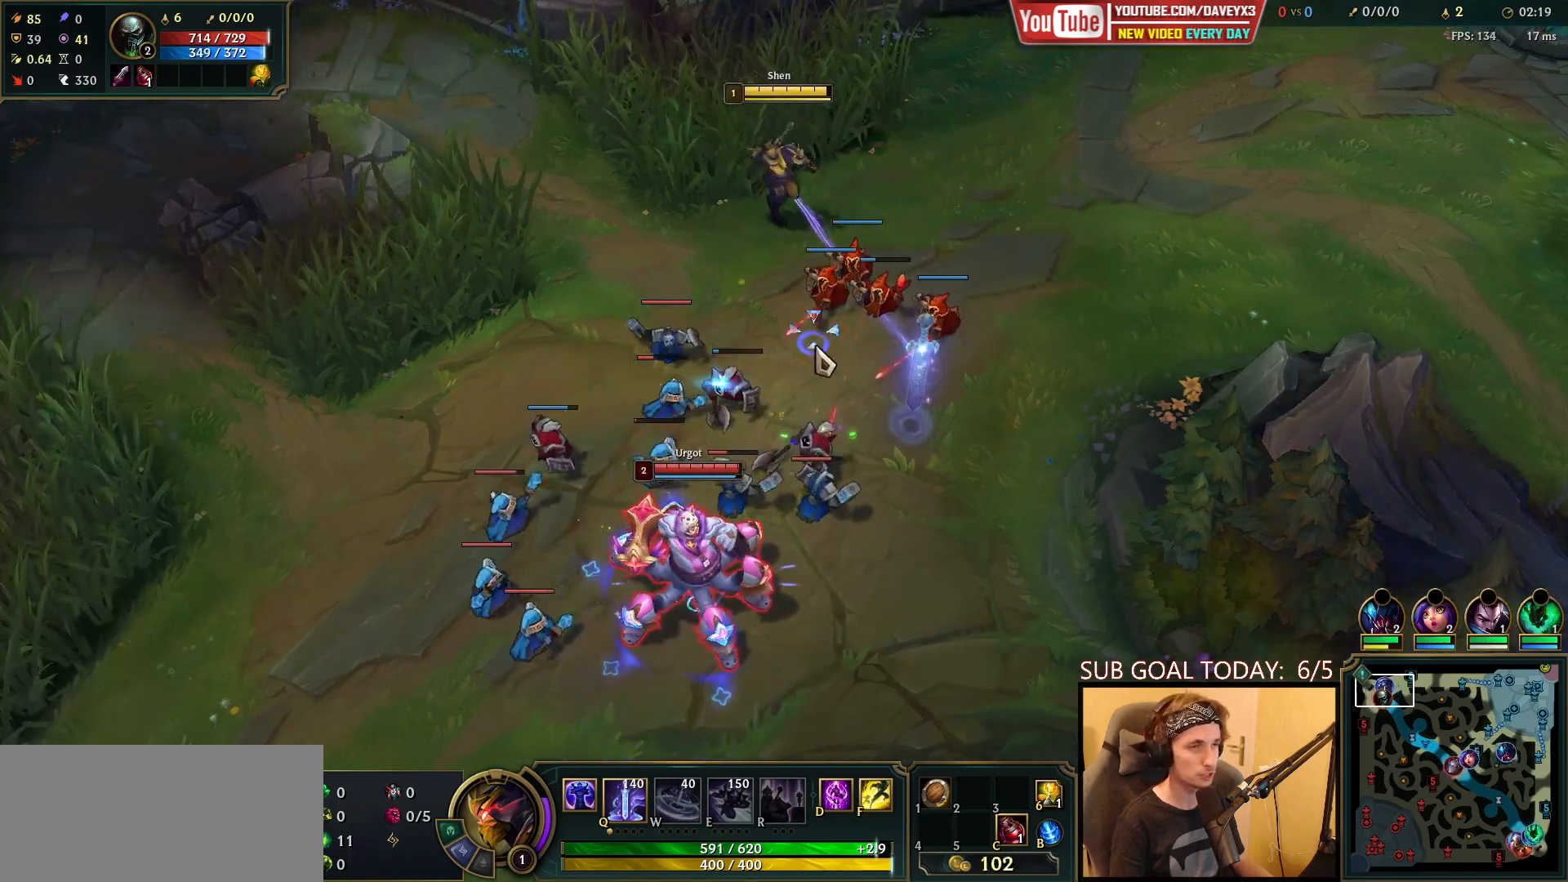
{"keys": [], "mouse": [], "events": [[17, "mouse_right", "up"], [100, "mouse_right", "down"], [217, "mouse_right", "up"], [333, "mouse_right", "down"], [433, "mouse_right", "up"]]}
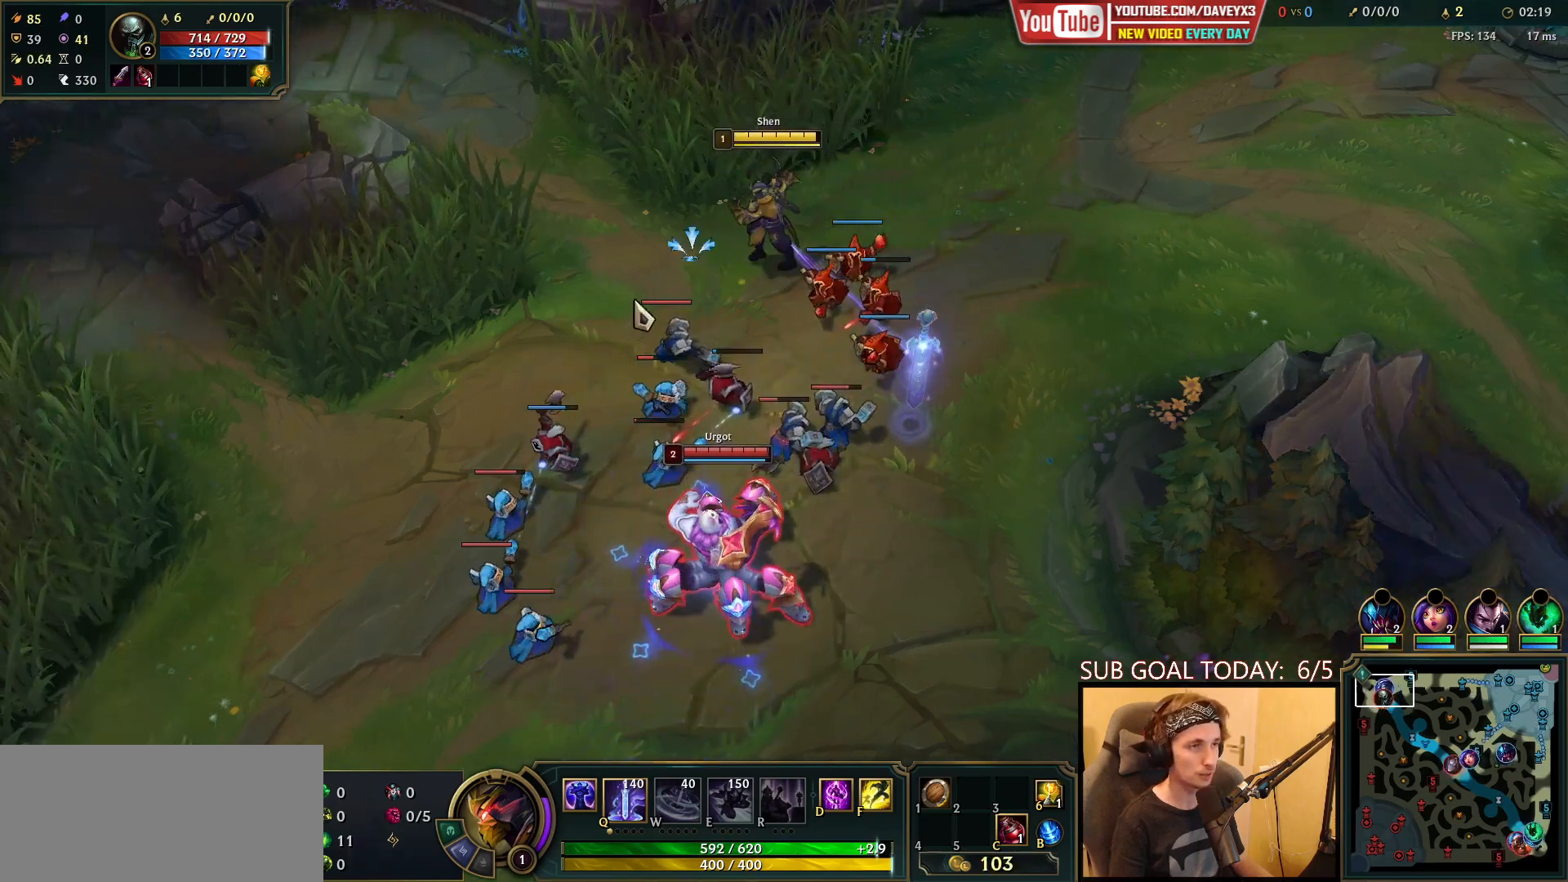
{"keys": [], "mouse": [], "events": [[183, "mouse_right", "down"], [283, "mouse_right", "up"], [350, "mouse_right", "down"], [450, "mouse_right", "up"]]}
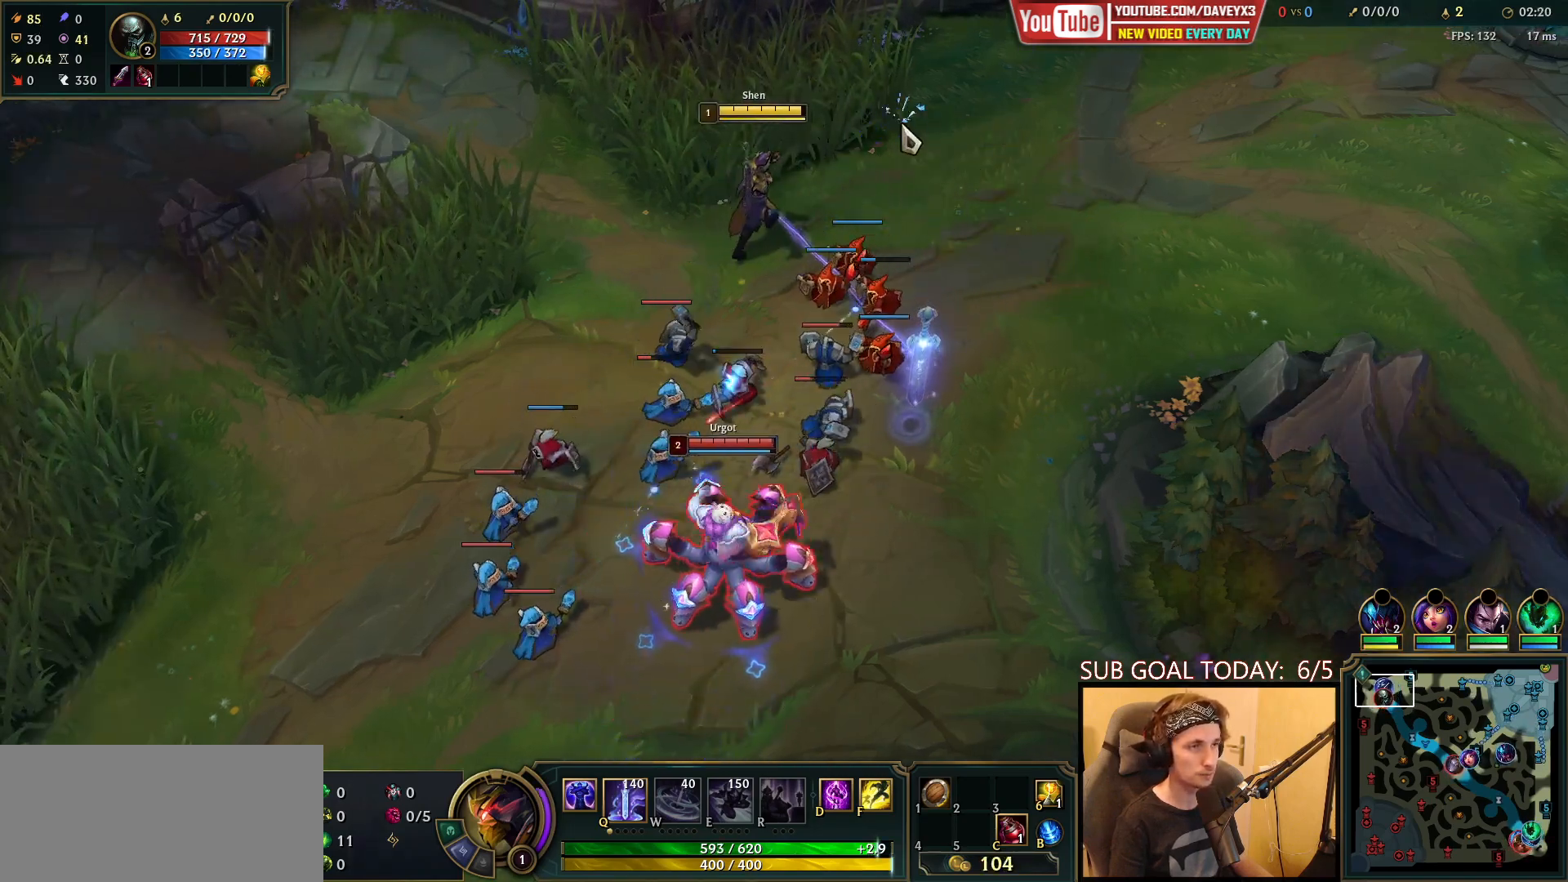
{"keys": [], "mouse": [], "events": [[33, "mouse_right", "down"], [133, "mouse_right", "up"], [367, "mouse_right", "down"], [450, "mouse_right", "up"]]}
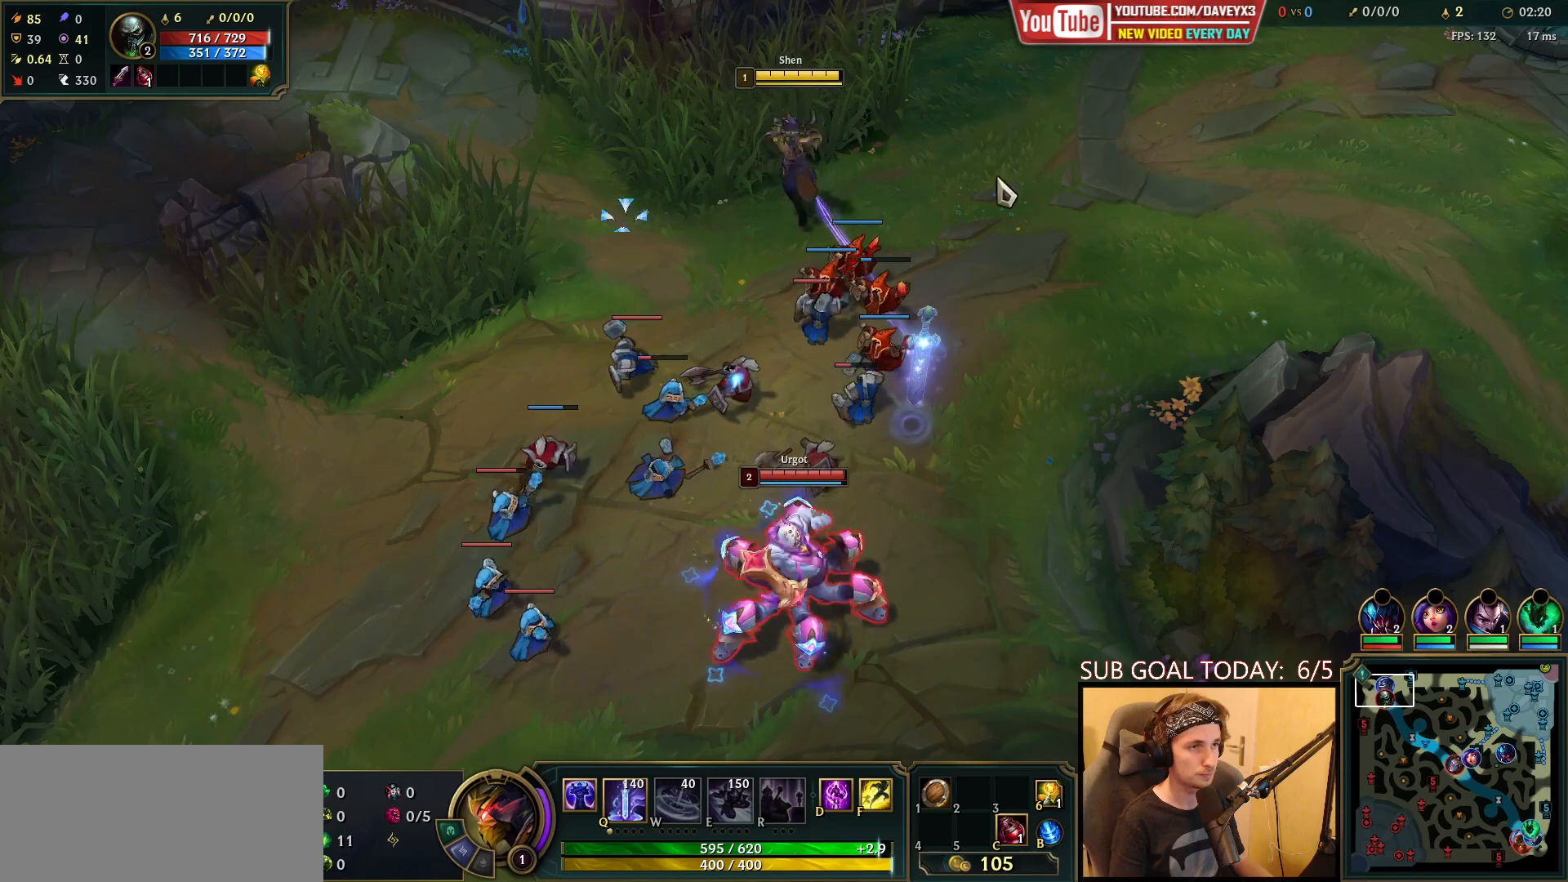
{"keys": [], "mouse": ["right"], "events": [[17, "mouse_right", "down"], [83, "mouse_right", "up"], [133, "mouse_right", "down"], [217, "mouse_right", "up"], [283, "mouse_right", "down"], [367, "mouse_right", "up"], [450, "mouse_right", "down"]]}
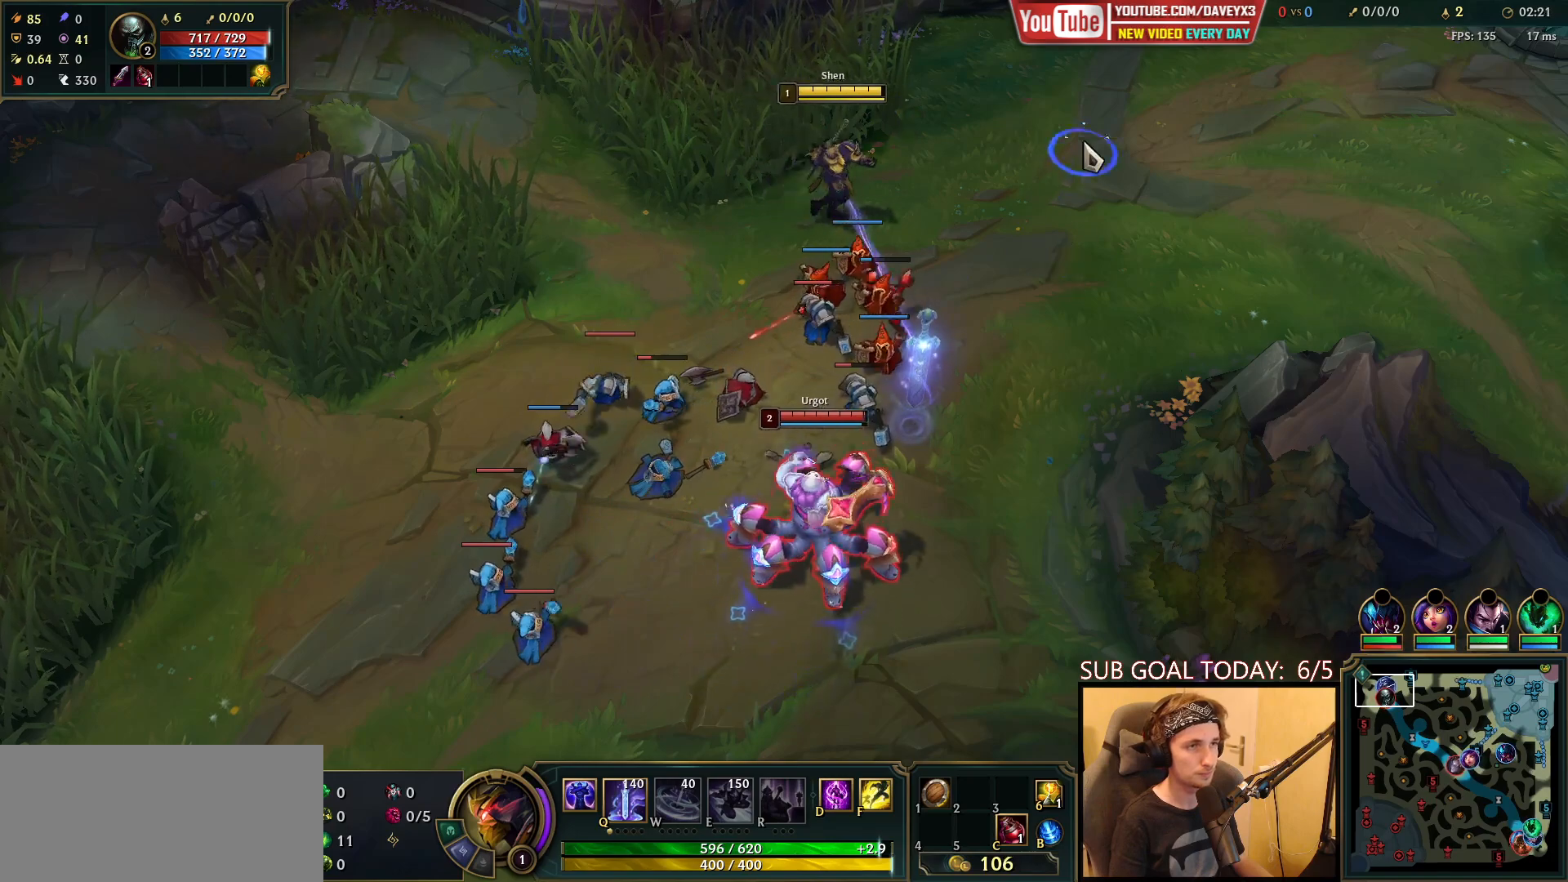
{"keys": [], "mouse": [], "events": [[33, "mouse_right", "up"], [100, "mouse_right", "down"], [217, "mouse_right", "up"]]}
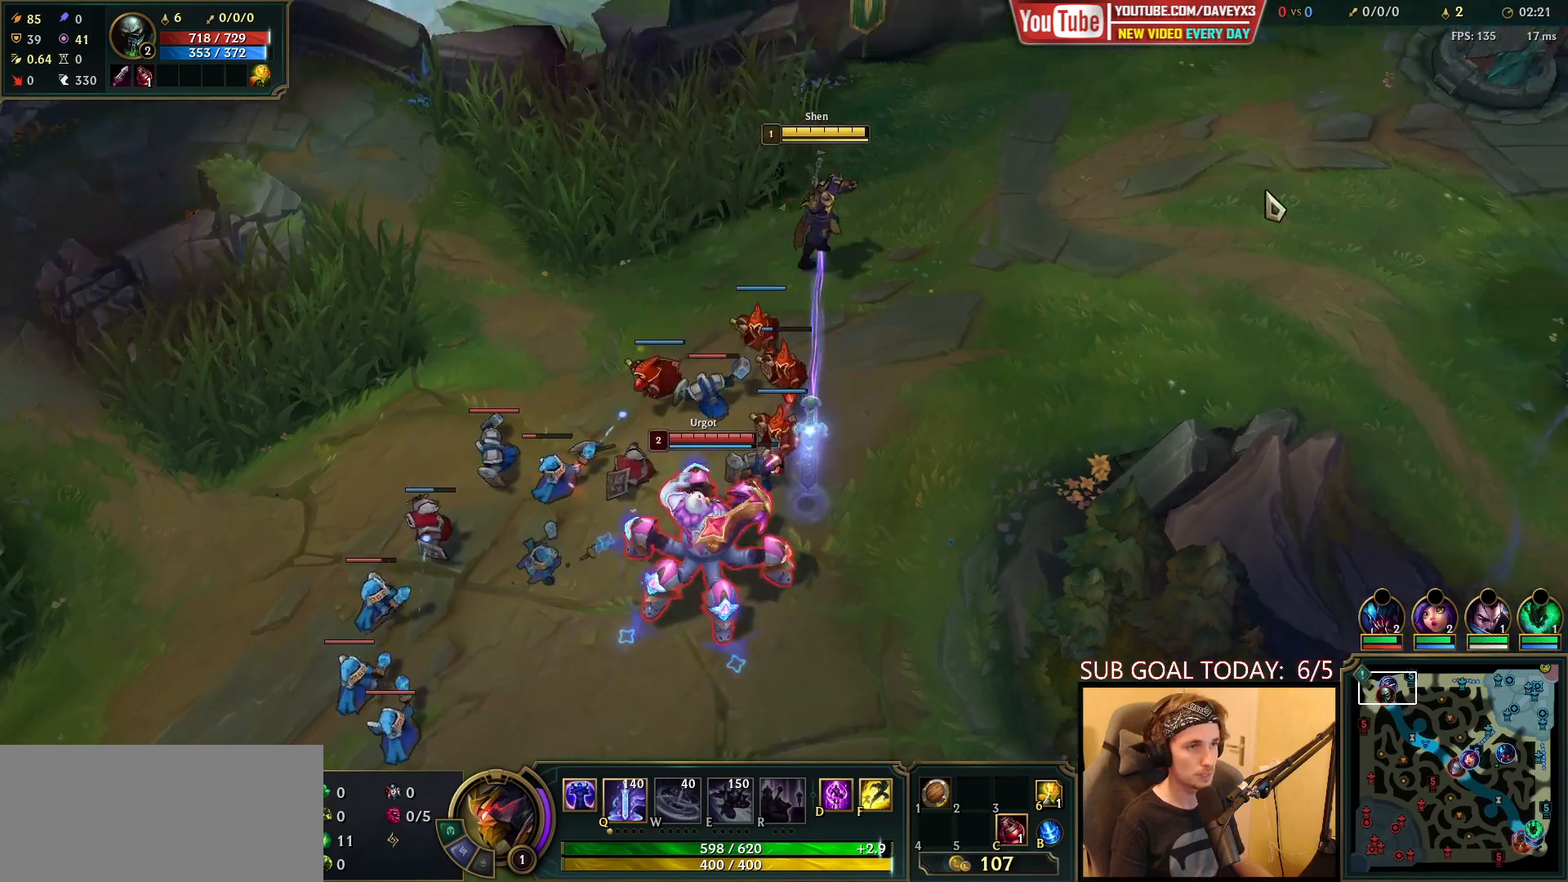
{"keys": [], "mouse": [], "events": [[67, "mouse_right", "down"], [167, "mouse_right", "up"]]}
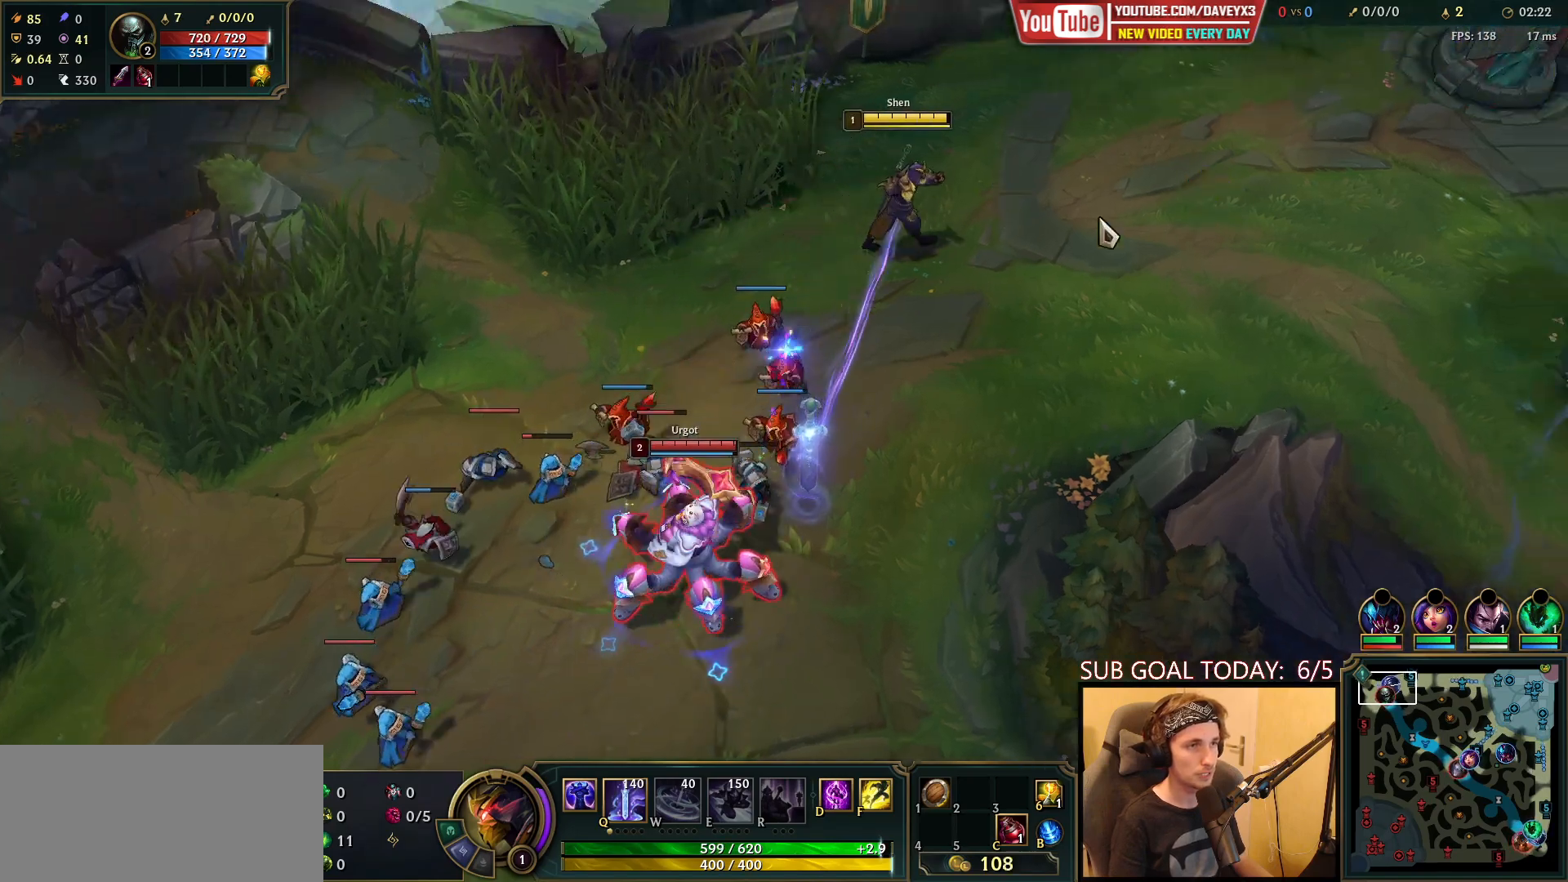
{"keys": [], "mouse": [], "events": [[117, "mouse_right", "down"], [183, "mouse_right", "up"], [267, "mouse_right", "down"], [367, "mouse_right", "up"]]}
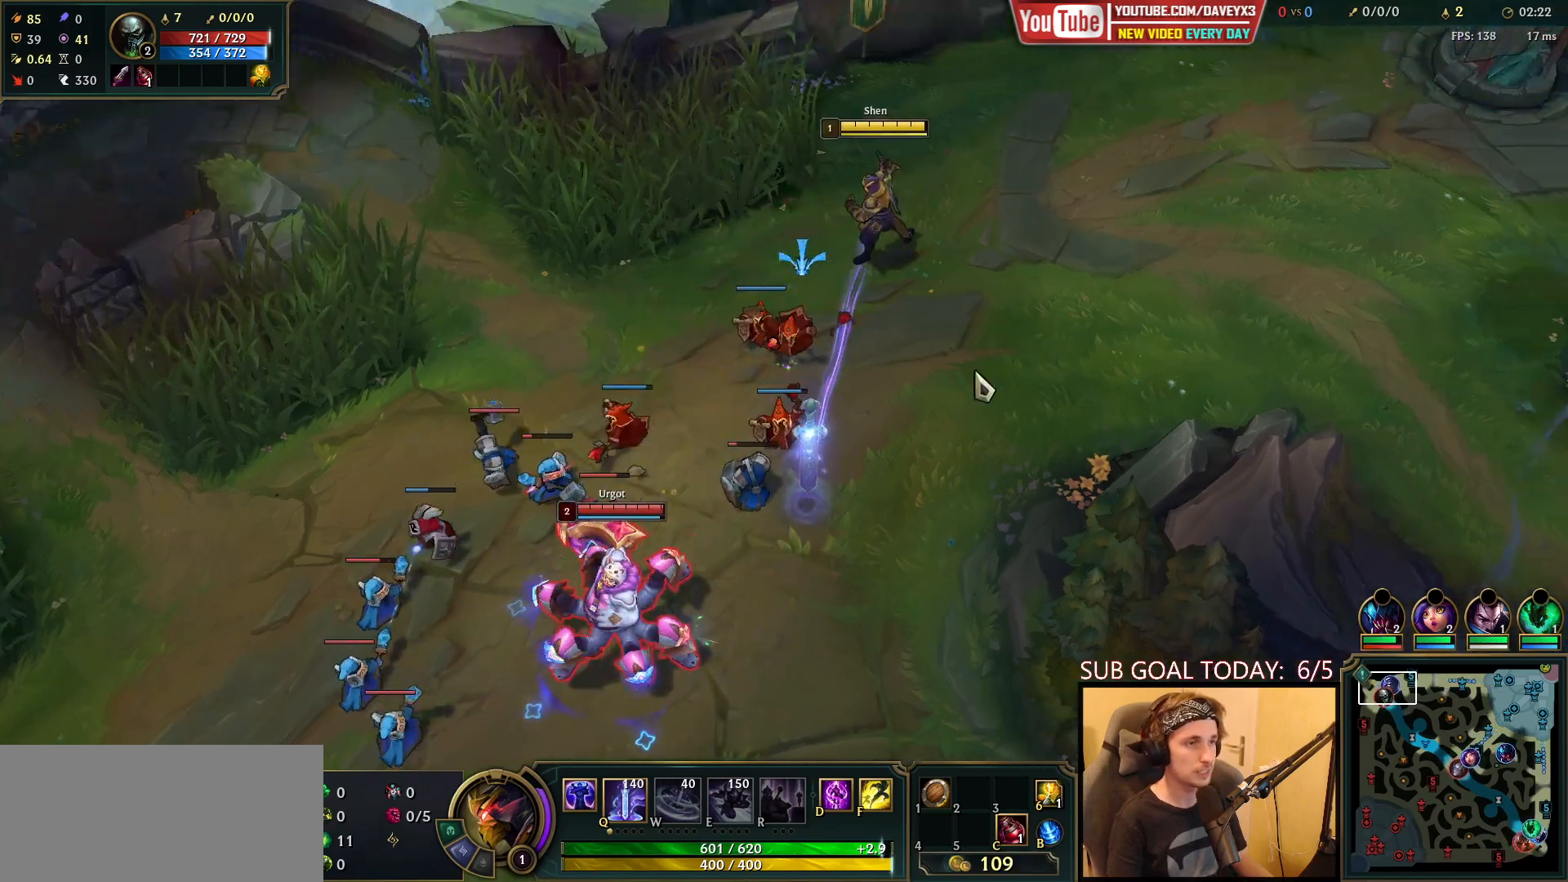
{"keys": [], "mouse": [], "events": [[17, "mouse_right", "down"], [100, "mouse_right", "up"], [200, "mouse_right", "down"], [300, "mouse_right", "up"], [367, "mouse_right", "down"], [483, "mouse_right", "up"]]}
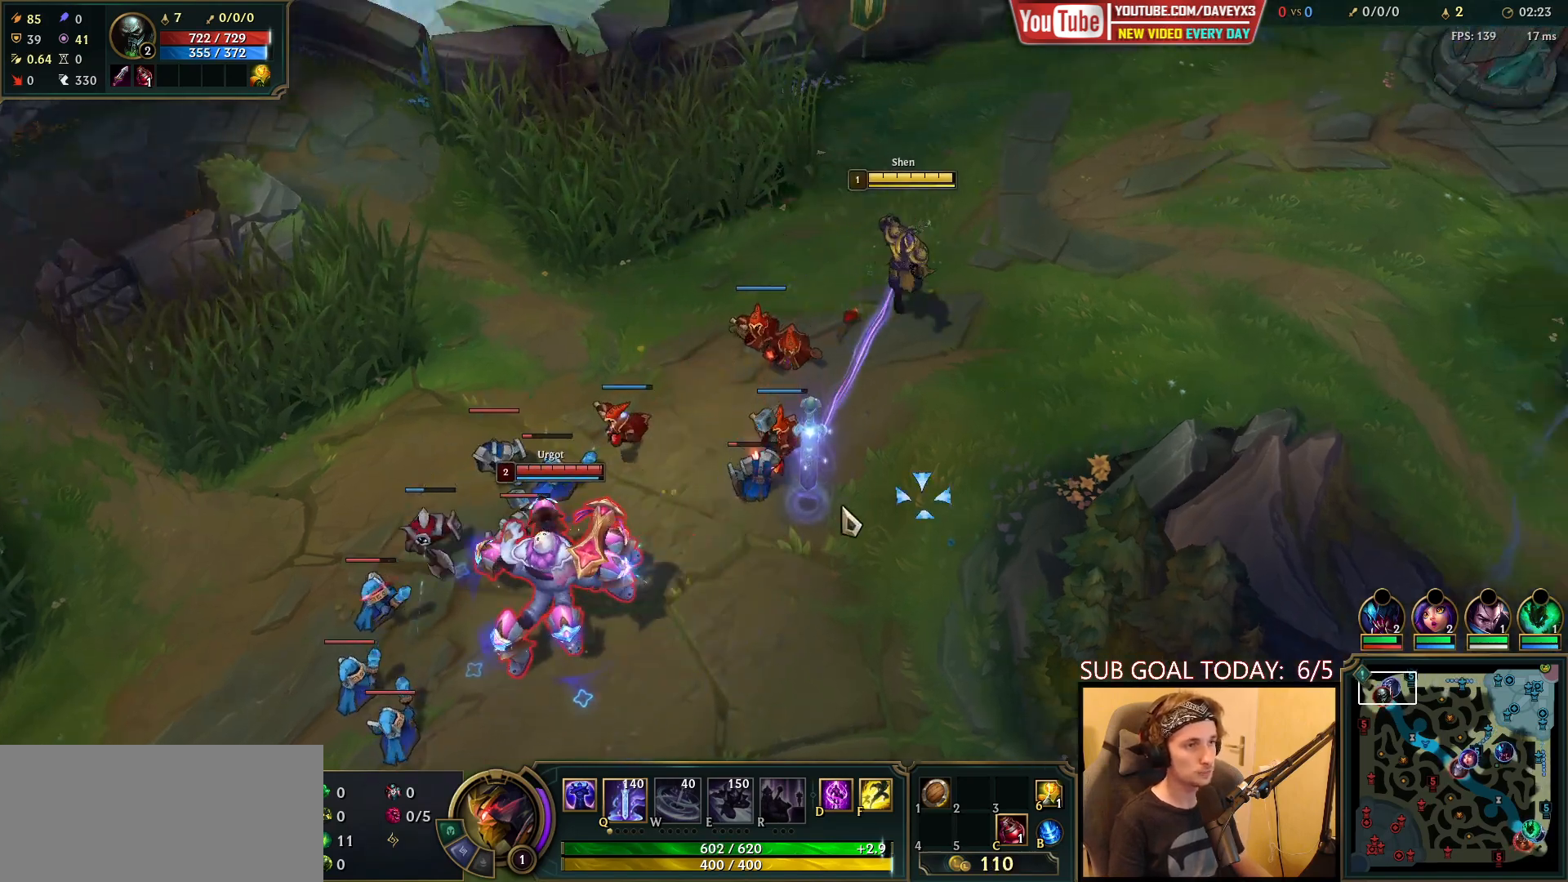
{"keys": [], "mouse": [], "events": [[67, "mouse_right", "down"], [200, "mouse_right", "up"], [267, "mouse_left", "down"], [350, "mouse_left", "up"], [417, "mouse_left", "down"], [483, "mouse_left", "up"]]}
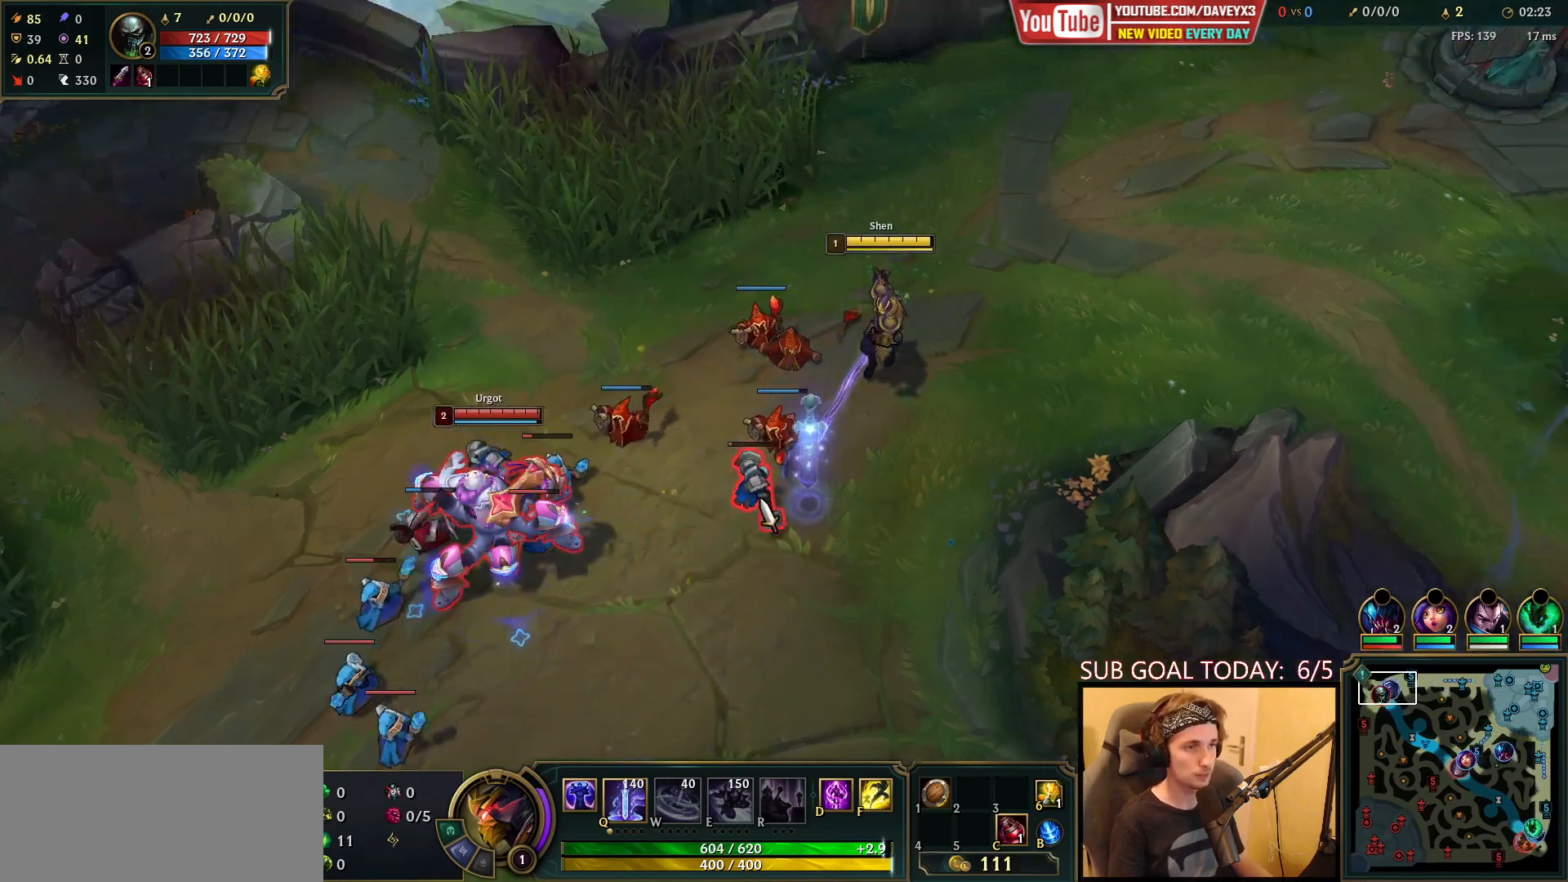
{"keys": [], "mouse": [], "events": [[67, "mouse_left", "down"], [117, "mouse_left", "up"], [183, "mouse_left", "down"], [267, "mouse_left", "up"], [317, "mouse_left", "down"], [417, "mouse_left", "up"]]}
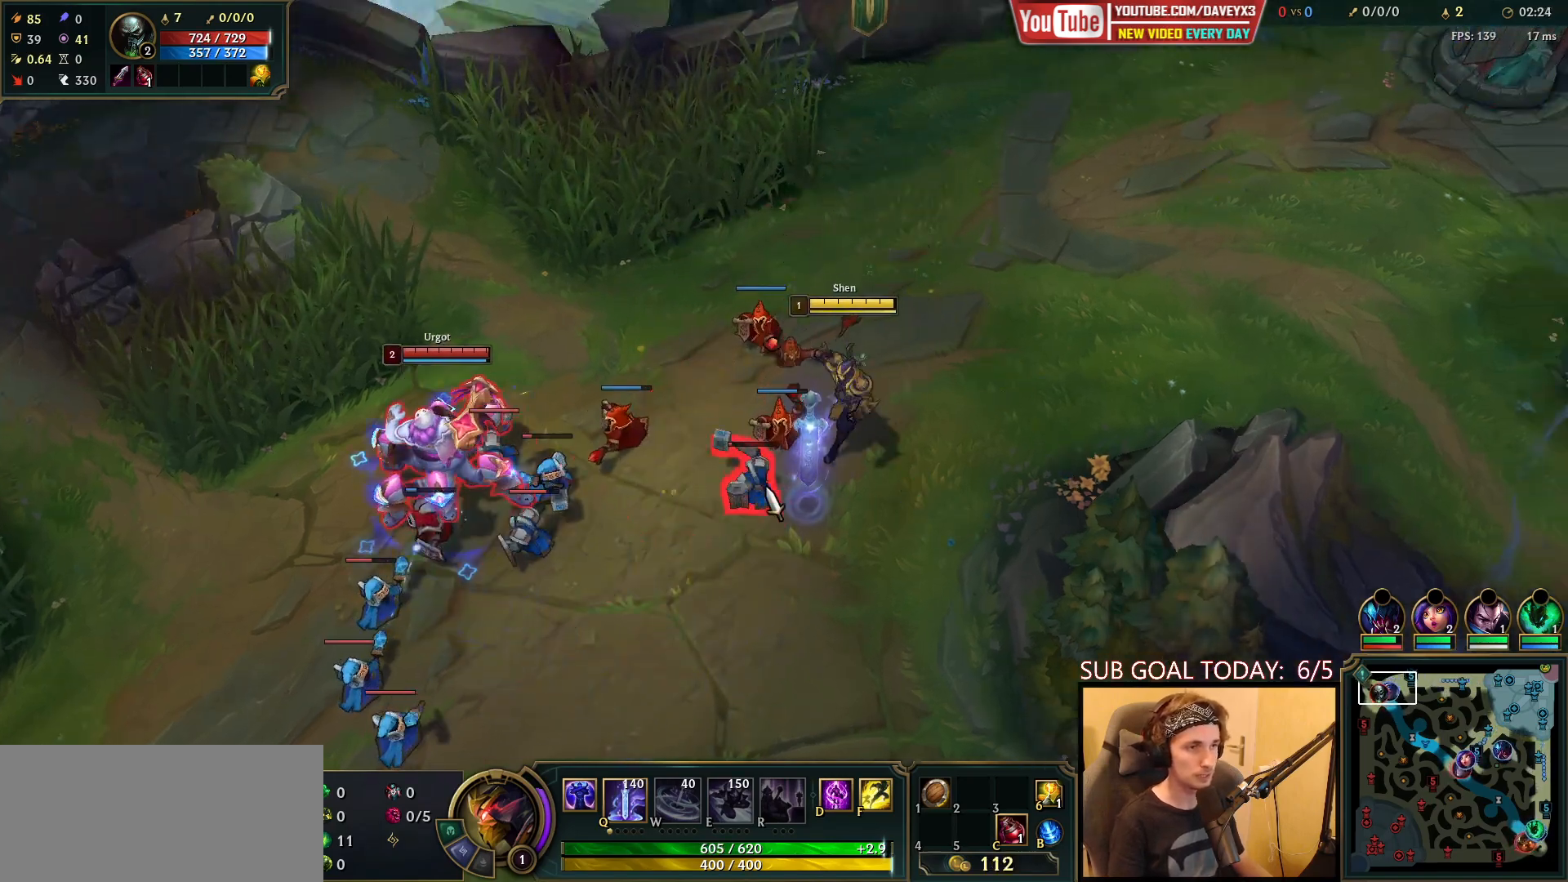
{"keys": [], "mouse": [], "events": [[300, "mouse_right", "down"], [400, "mouse_right", "up"]]}
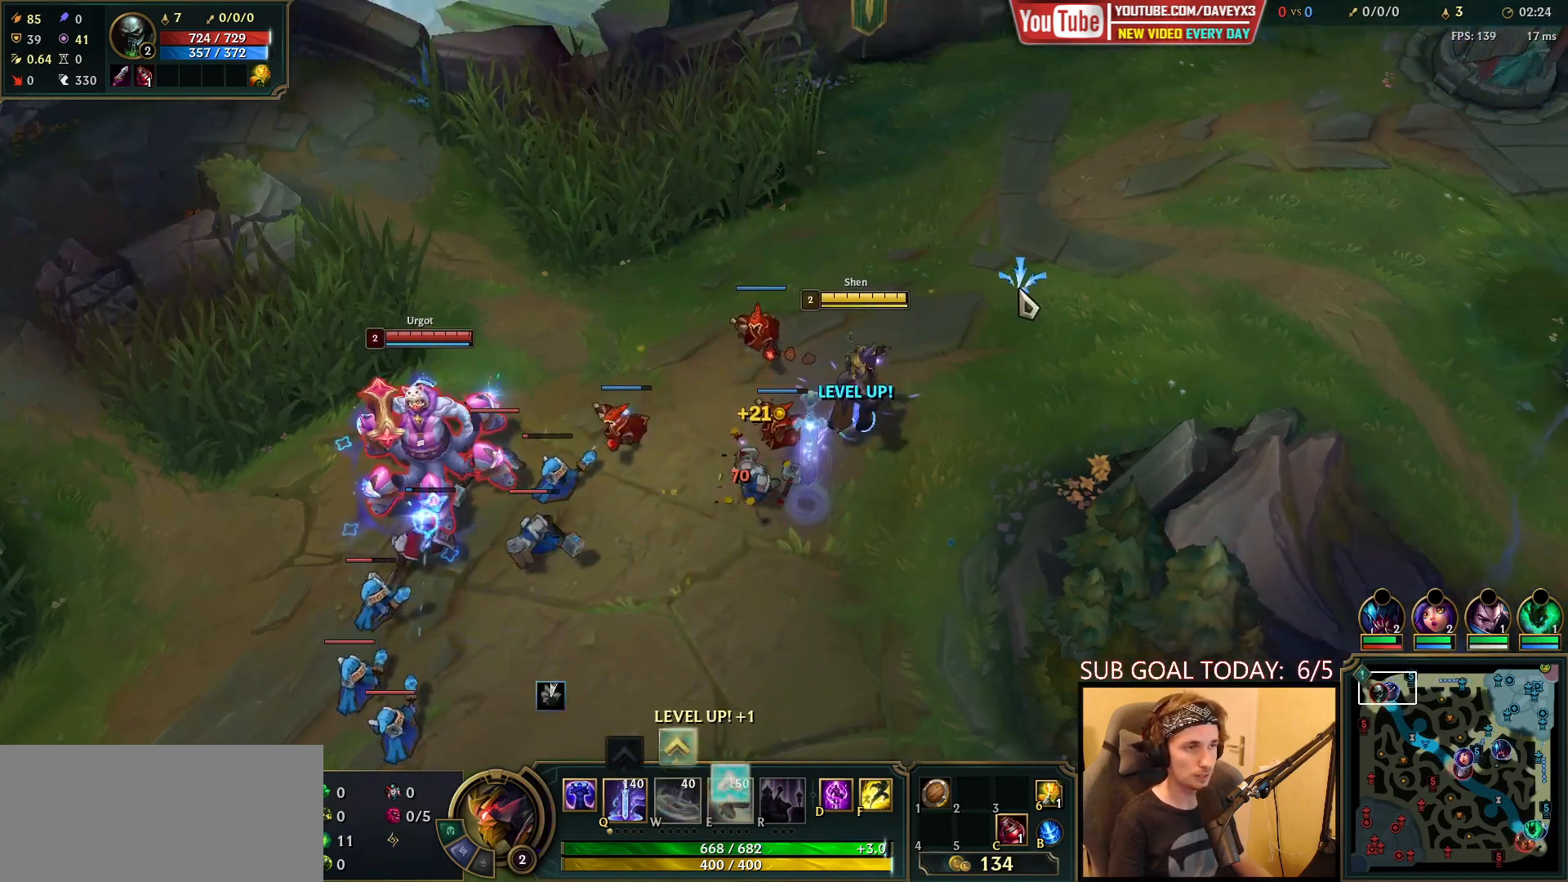
{"keys": [], "mouse": [], "events": [[17, "mouse_right", "down"], [133, "mouse_right", "up"], [283, "mouse_right", "down"], [400, "mouse_right", "up"]]}
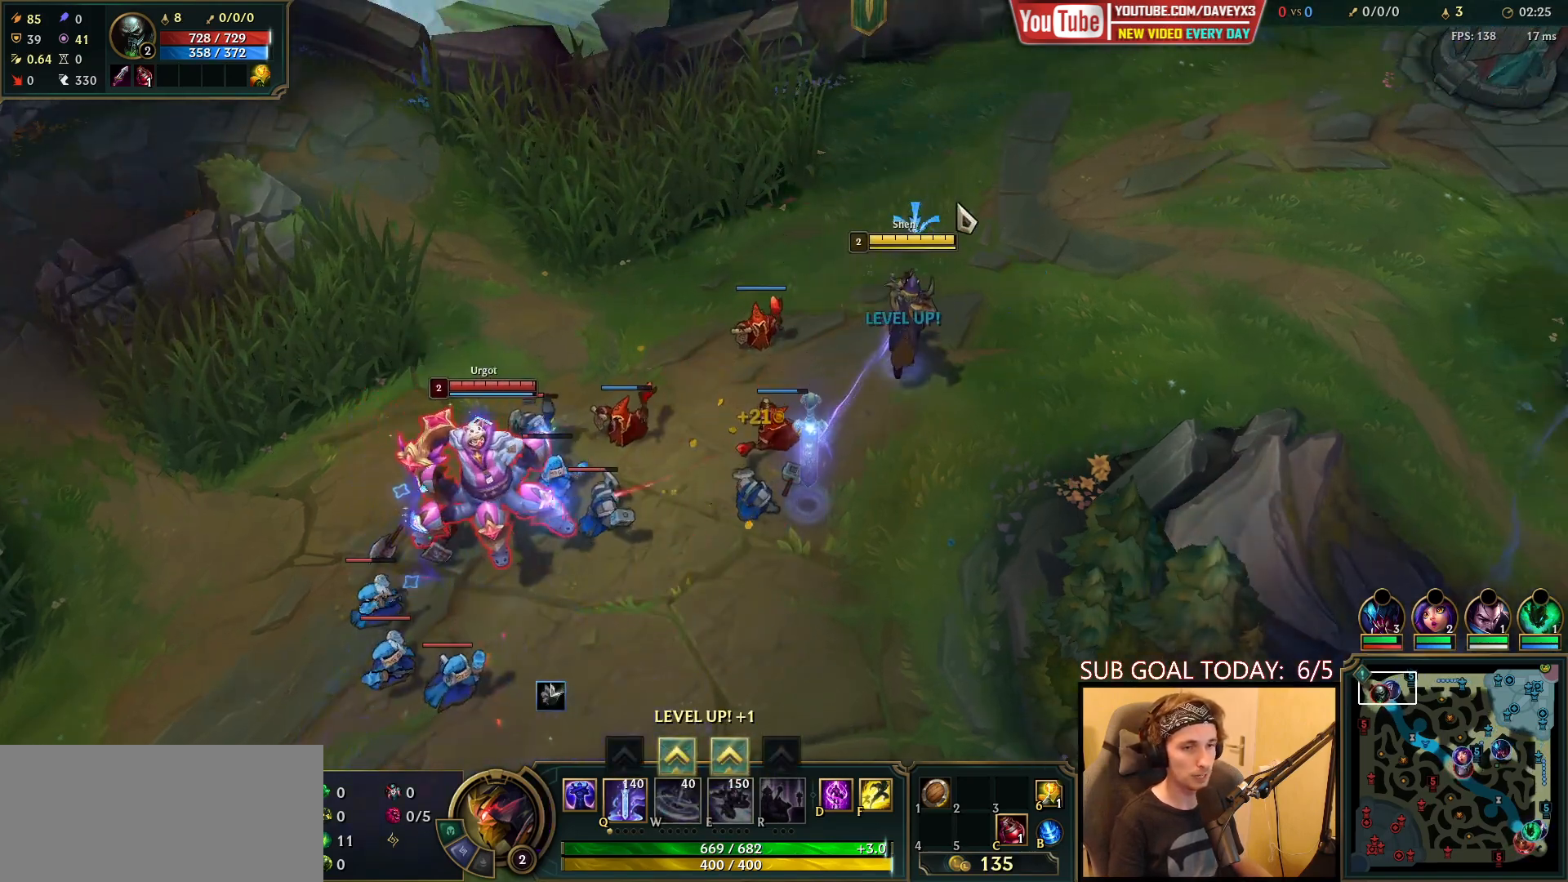
{"keys": [], "mouse": [], "events": [[17, "mouse_right", "down"], [200, "mouse_right", "up"]]}
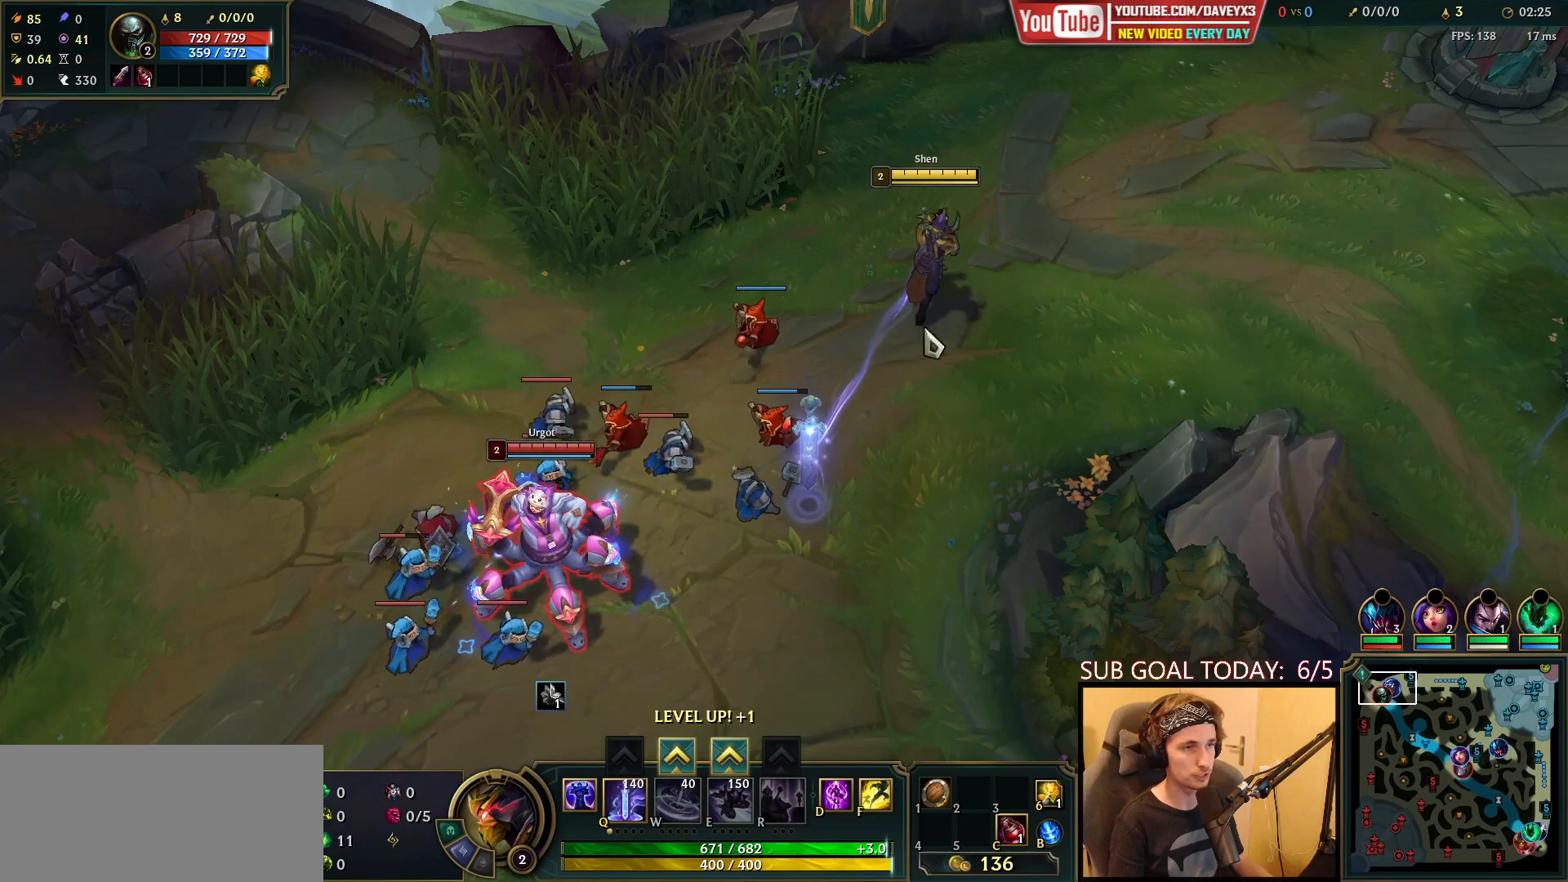
{"keys": [], "mouse": ["right"], "events": [[17, "mouse_right", "down"], [100, "mouse_right", "up"], [217, "mouse_right", "down"], [283, "mouse_right", "up"], [400, "mouse_right", "down"]]}
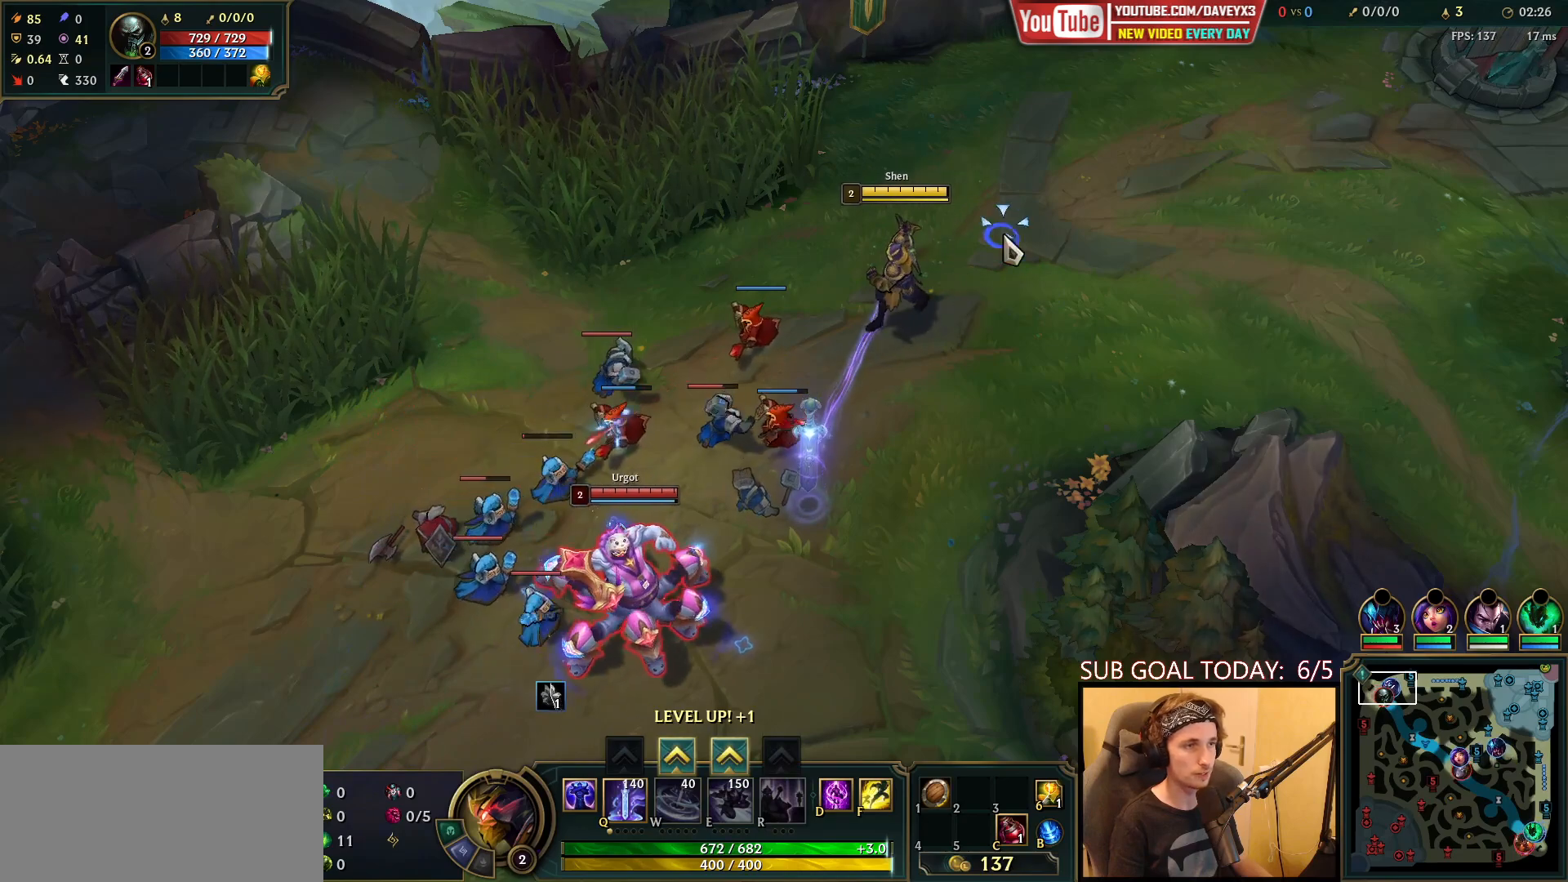
{"keys": [], "mouse": [], "events": [[67, "mouse_right", "up"], [133, "mouse_right", "down"], [317, "mouse_right", "up"]]}
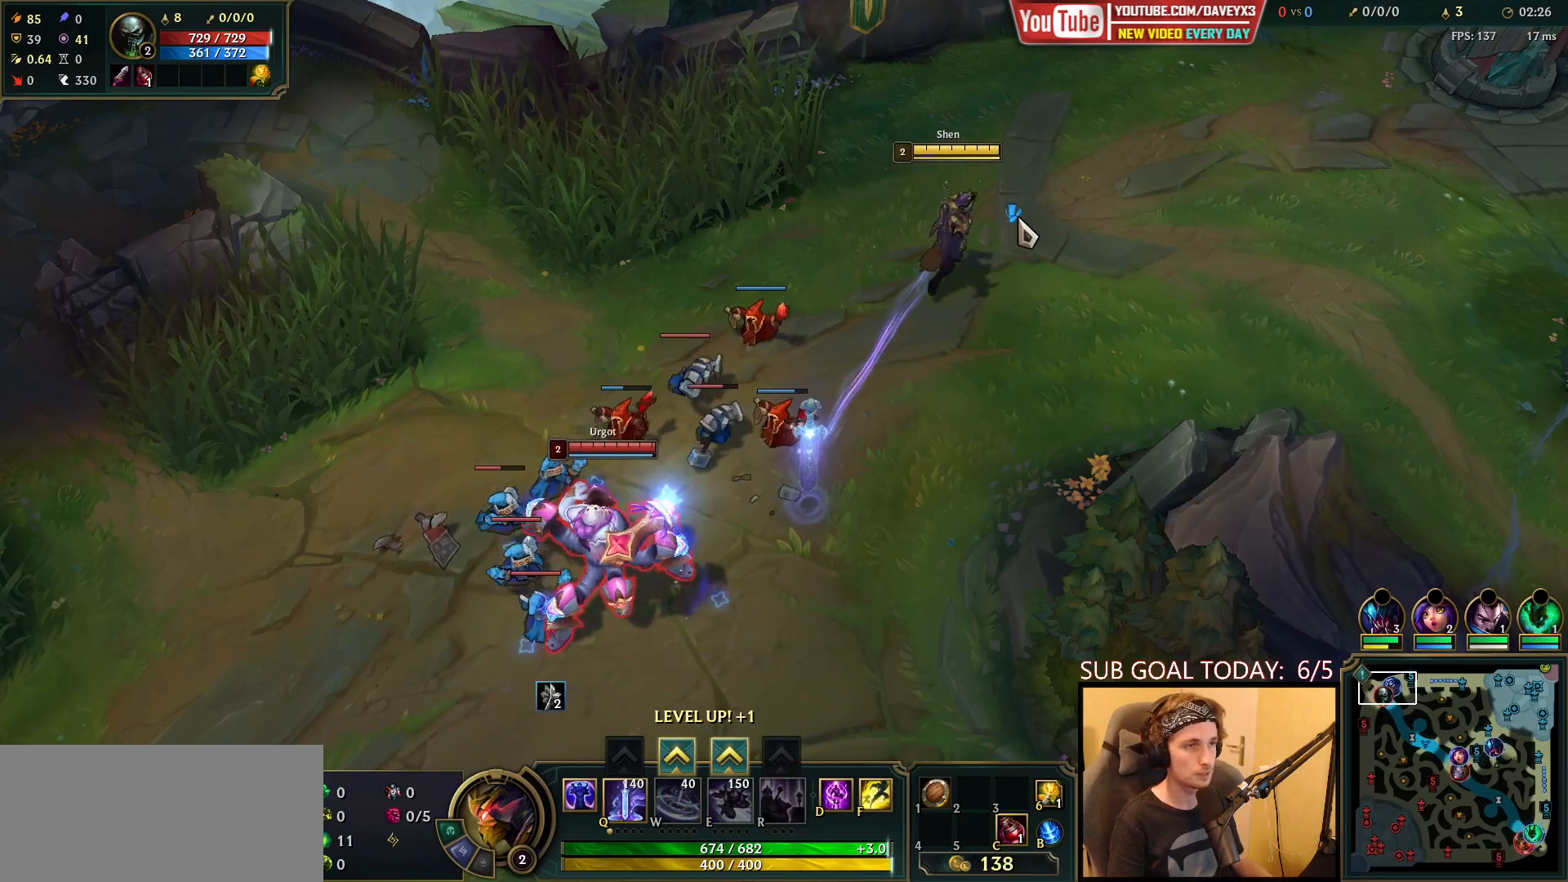
{"keys": [], "mouse": [], "events": [[133, "mouse_right", "down"], [217, "mouse_right", "up"], [317, "mouse_right", "down"], [467, "mouse_right", "up"]]}
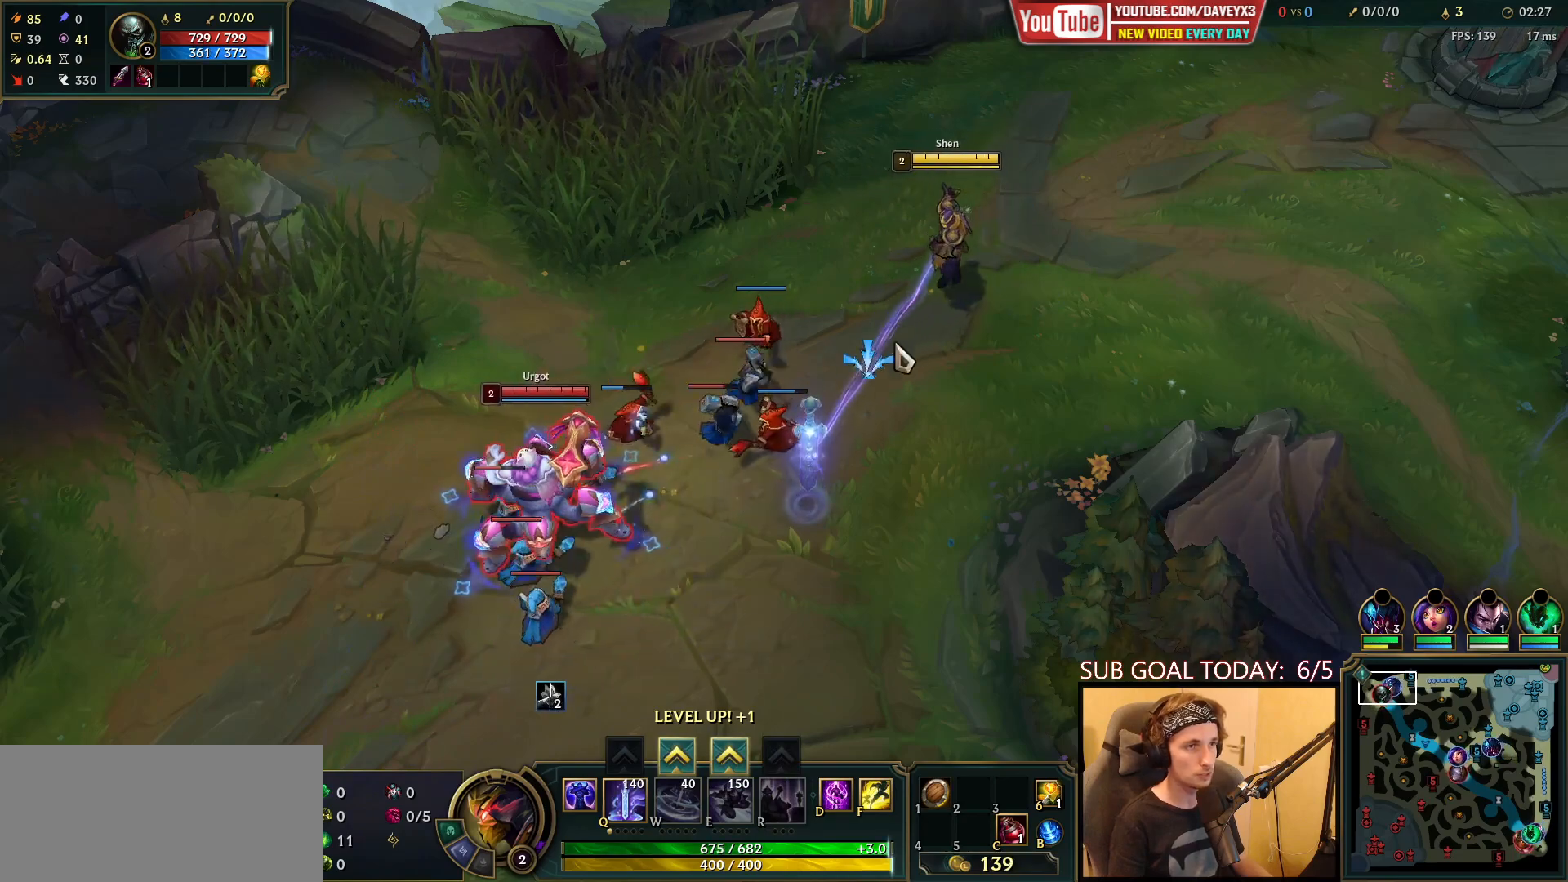
{"keys": [], "mouse": [], "events": [[133, "mouse_right", "down"], [267, "mouse_right", "up"]]}
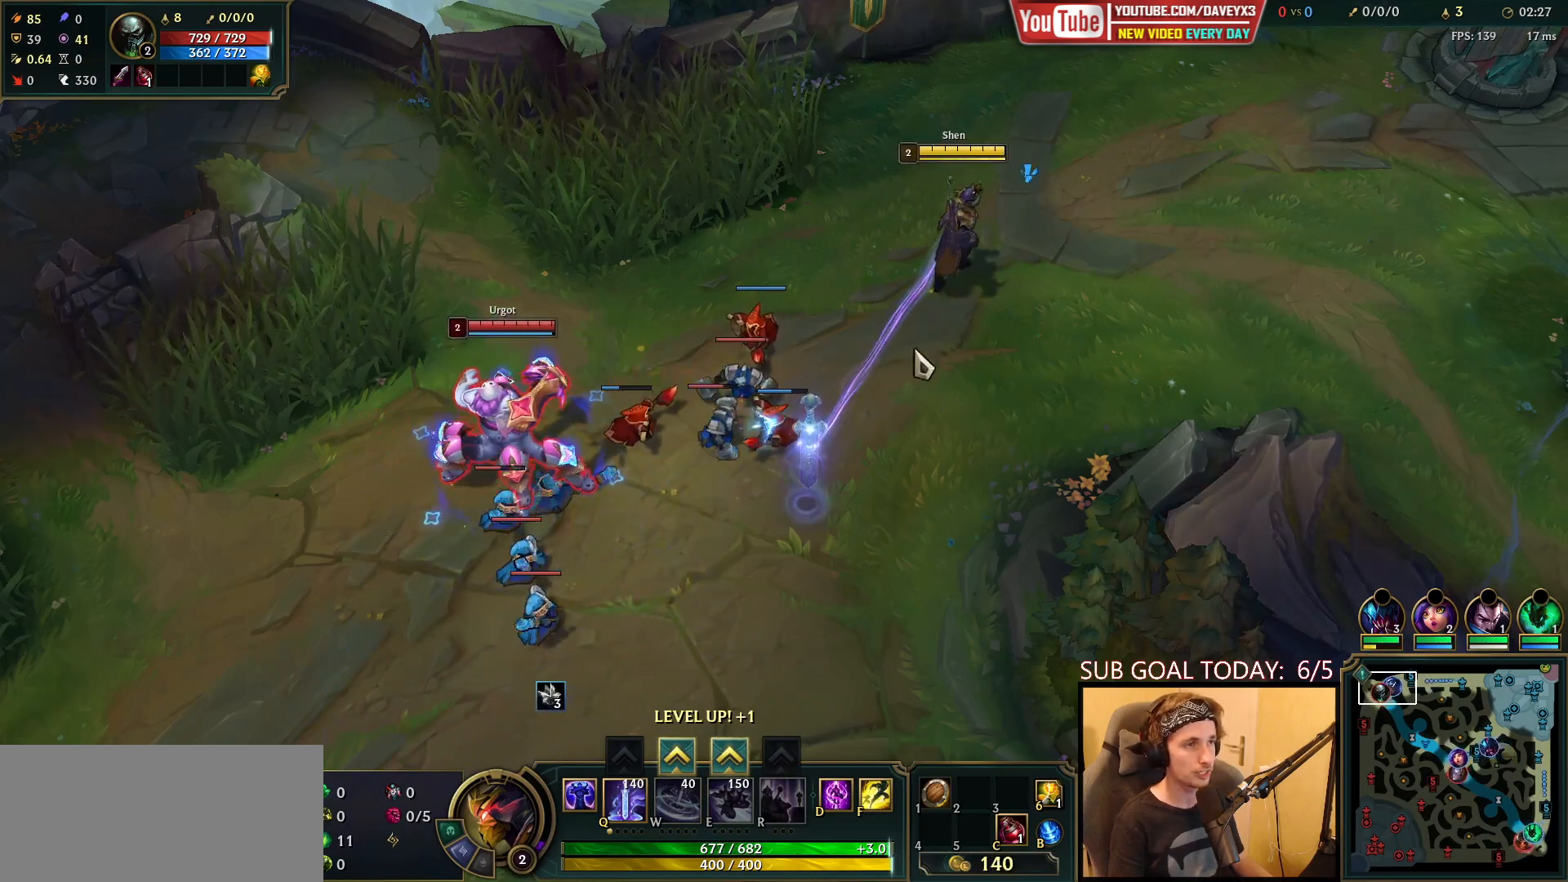
{"keys": [], "mouse": [], "events": [[33, "mouse_right", "down"], [150, "mouse_right", "up"], [250, "mouse_right", "down"], [417, "mouse_right", "up"]]}
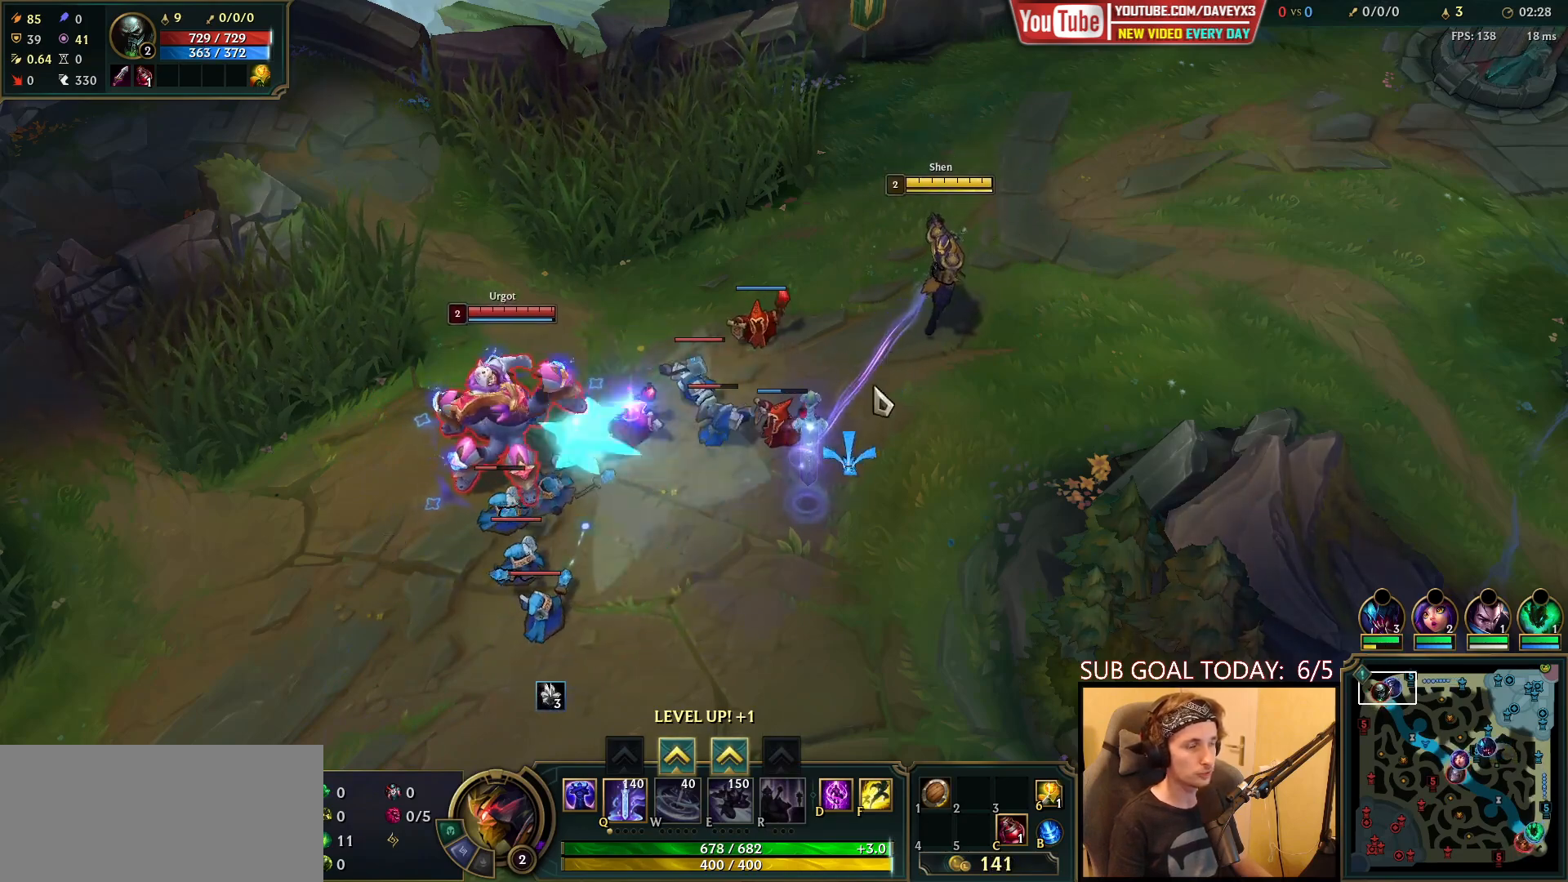
{"keys": [], "mouse": [], "events": [[150, "mouse_right", "down"], [317, "mouse_right", "up"]]}
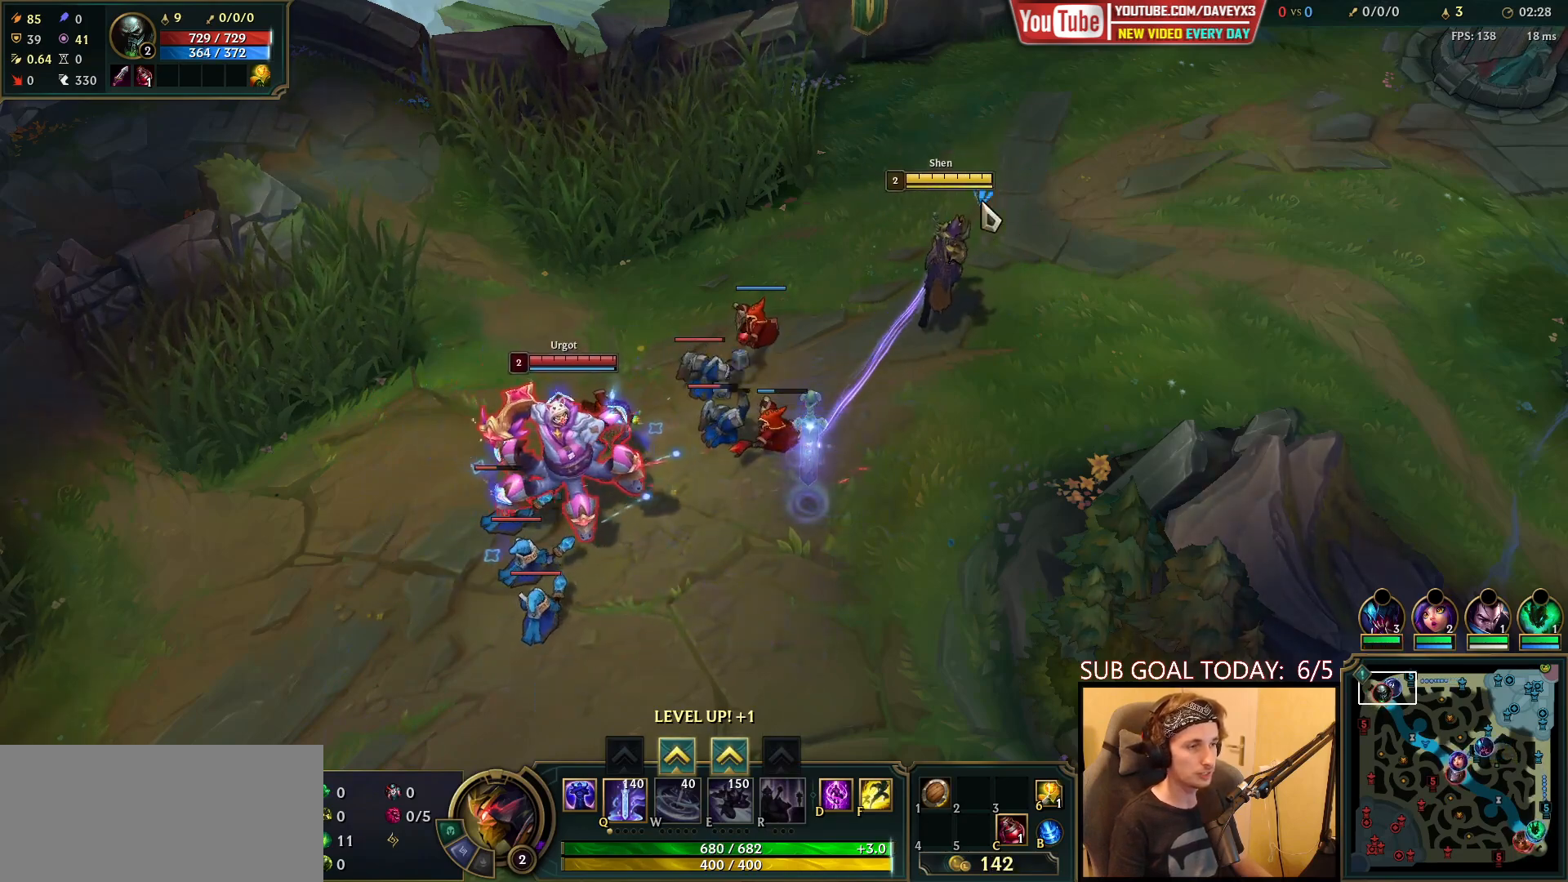
{"keys": [], "mouse": [], "events": [[133, "mouse_right", "down"], [250, "mouse_right", "up"], [350, "mouse_right", "down"], [483, "mouse_right", "up"]]}
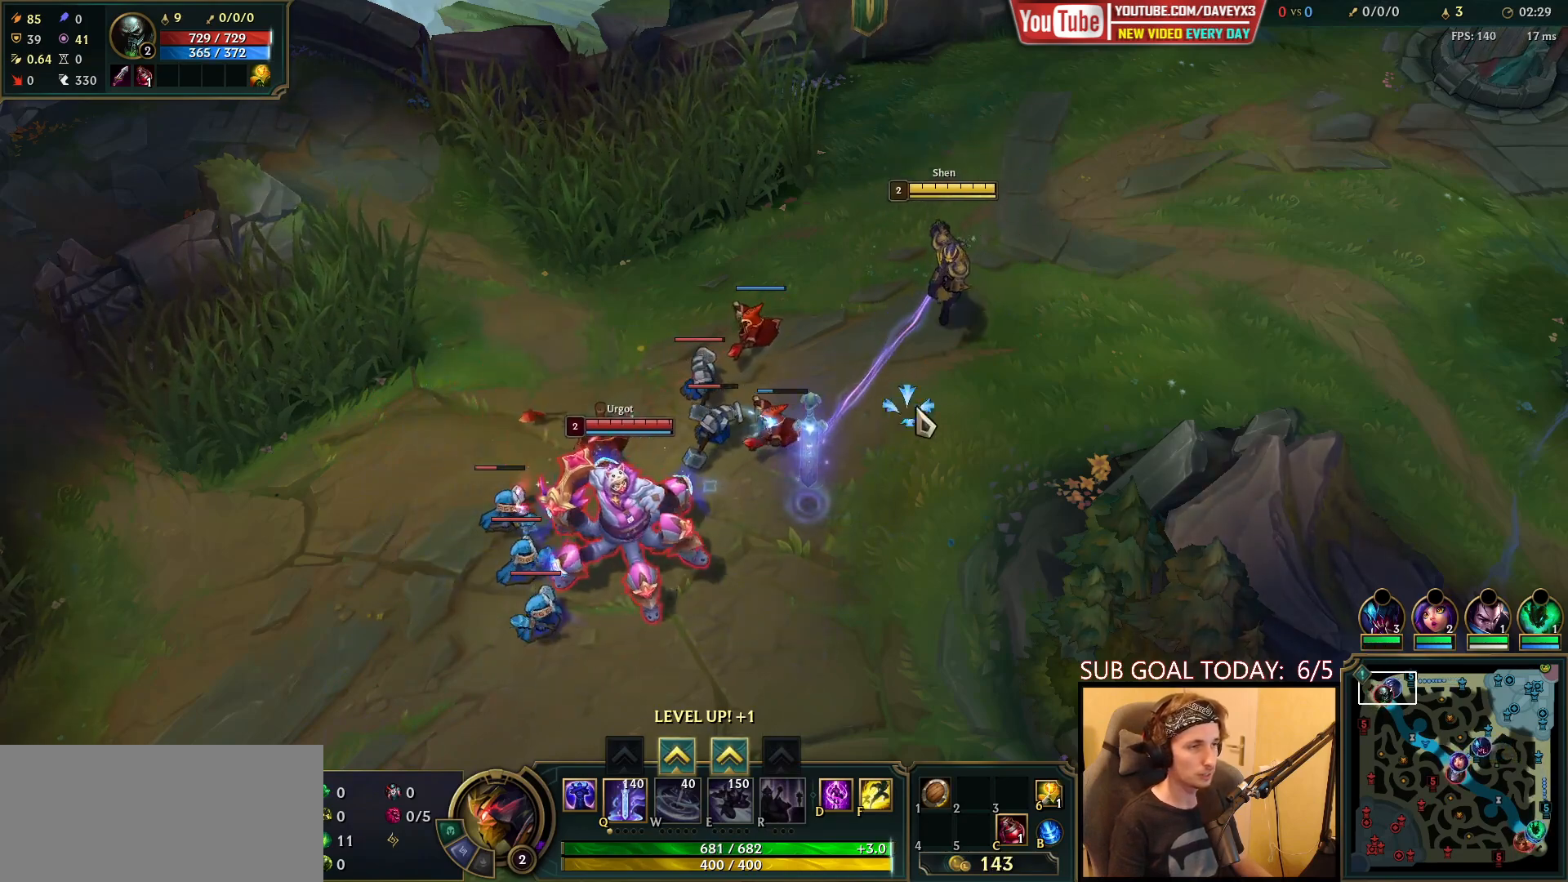
{"keys": [], "mouse": [], "events": [[150, "mouse_right", "down"], [283, "mouse_right", "up"]]}
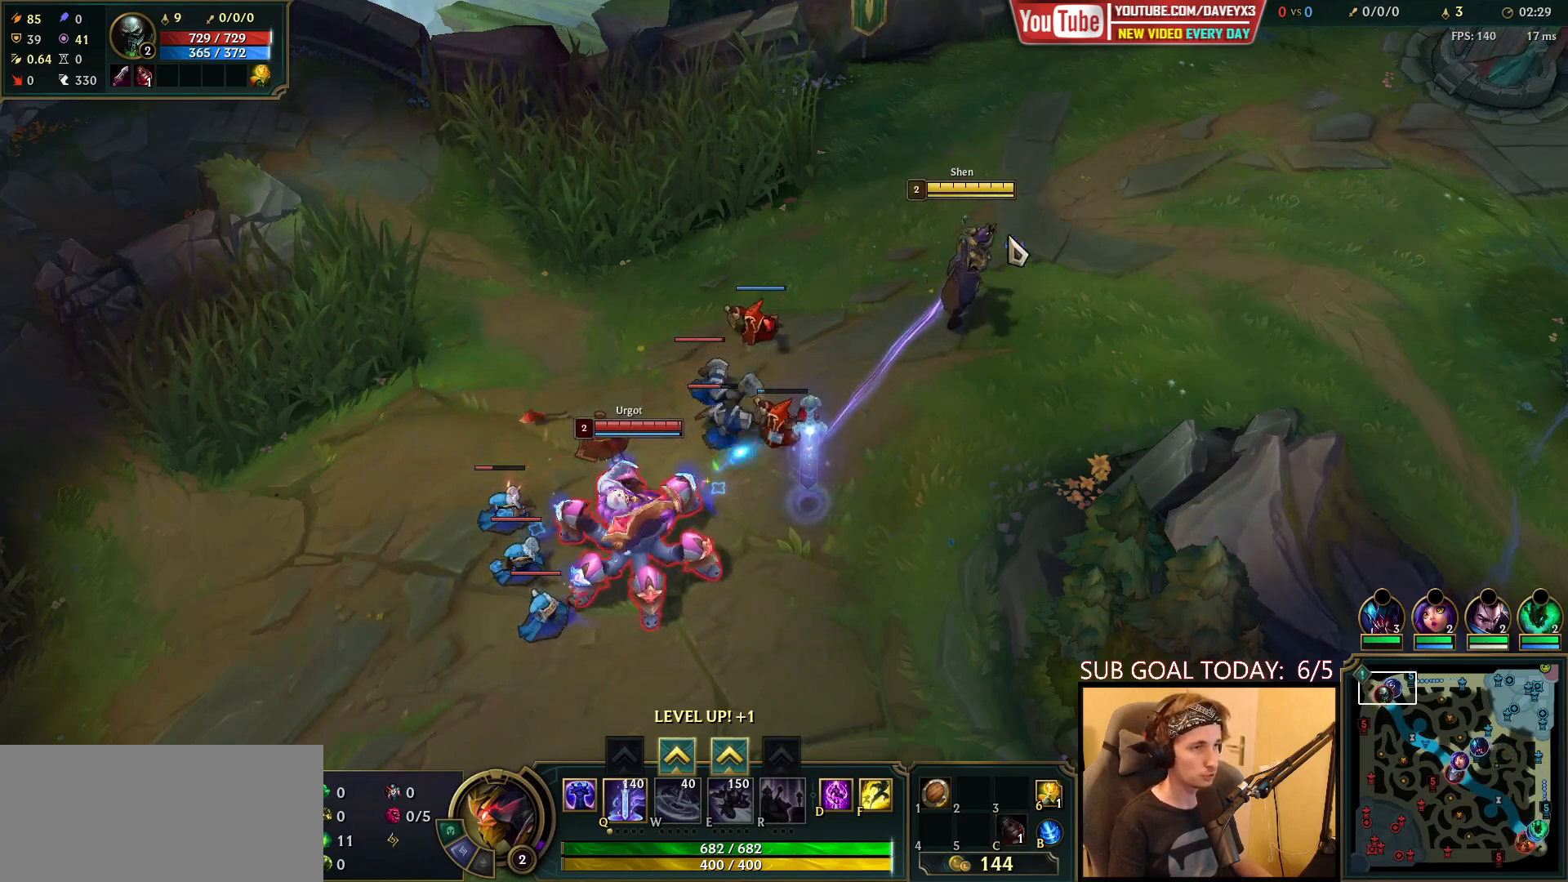
{"keys": [], "mouse": ["right"], "events": [[183, "mouse_right", "down"], [300, "mouse_right", "up"], [450, "mouse_right", "down"]]}
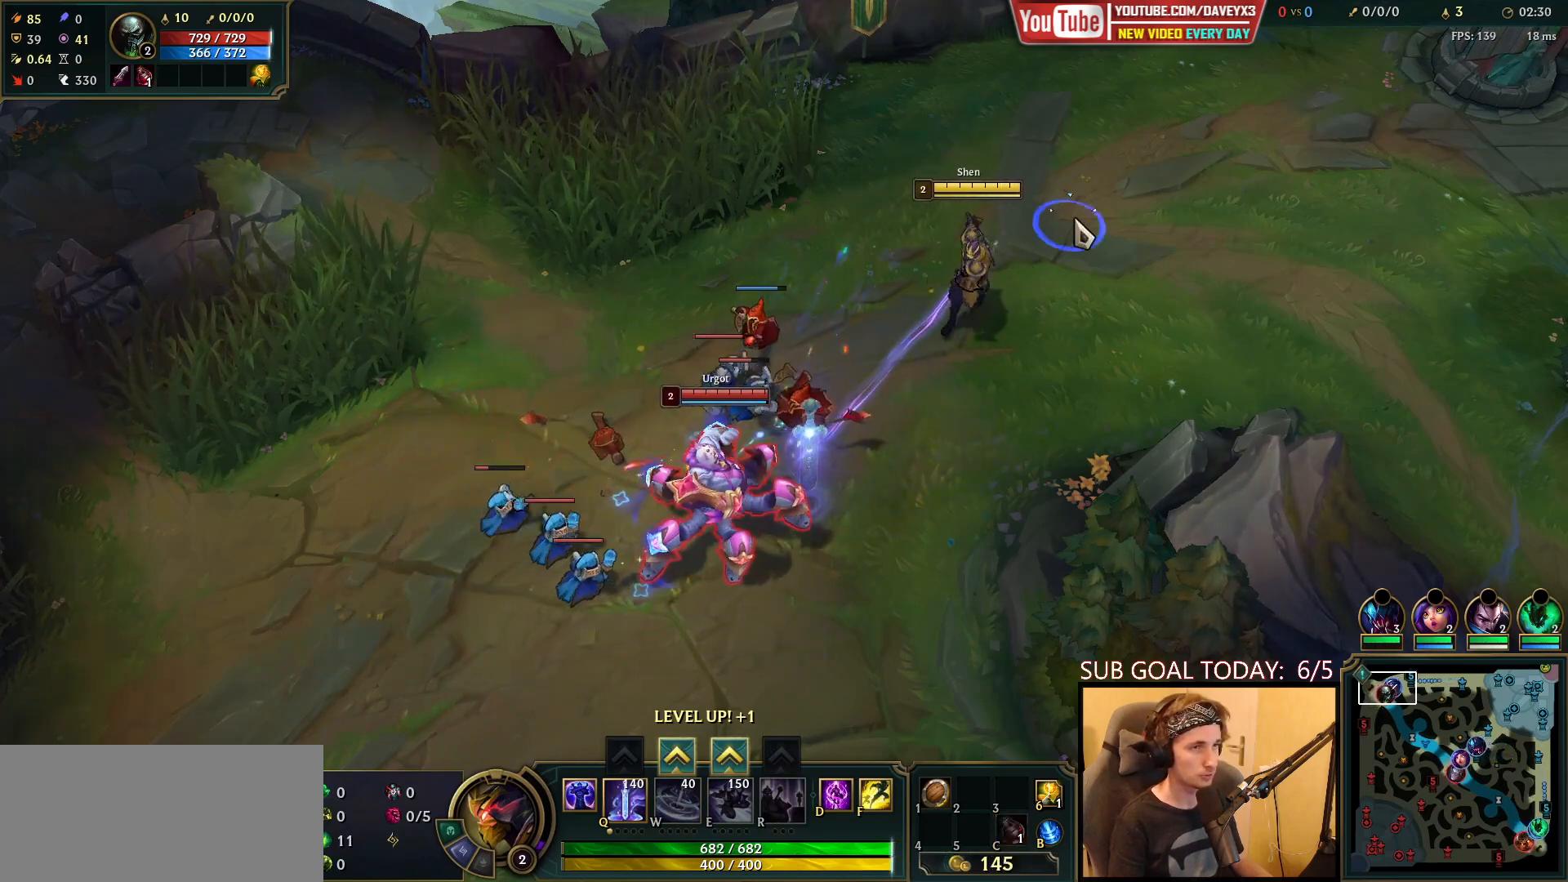
{"keys": [], "mouse": [], "events": [[50, "mouse_right", "up"], [133, "mouse_right", "down"], [233, "mouse_right", "up"]]}
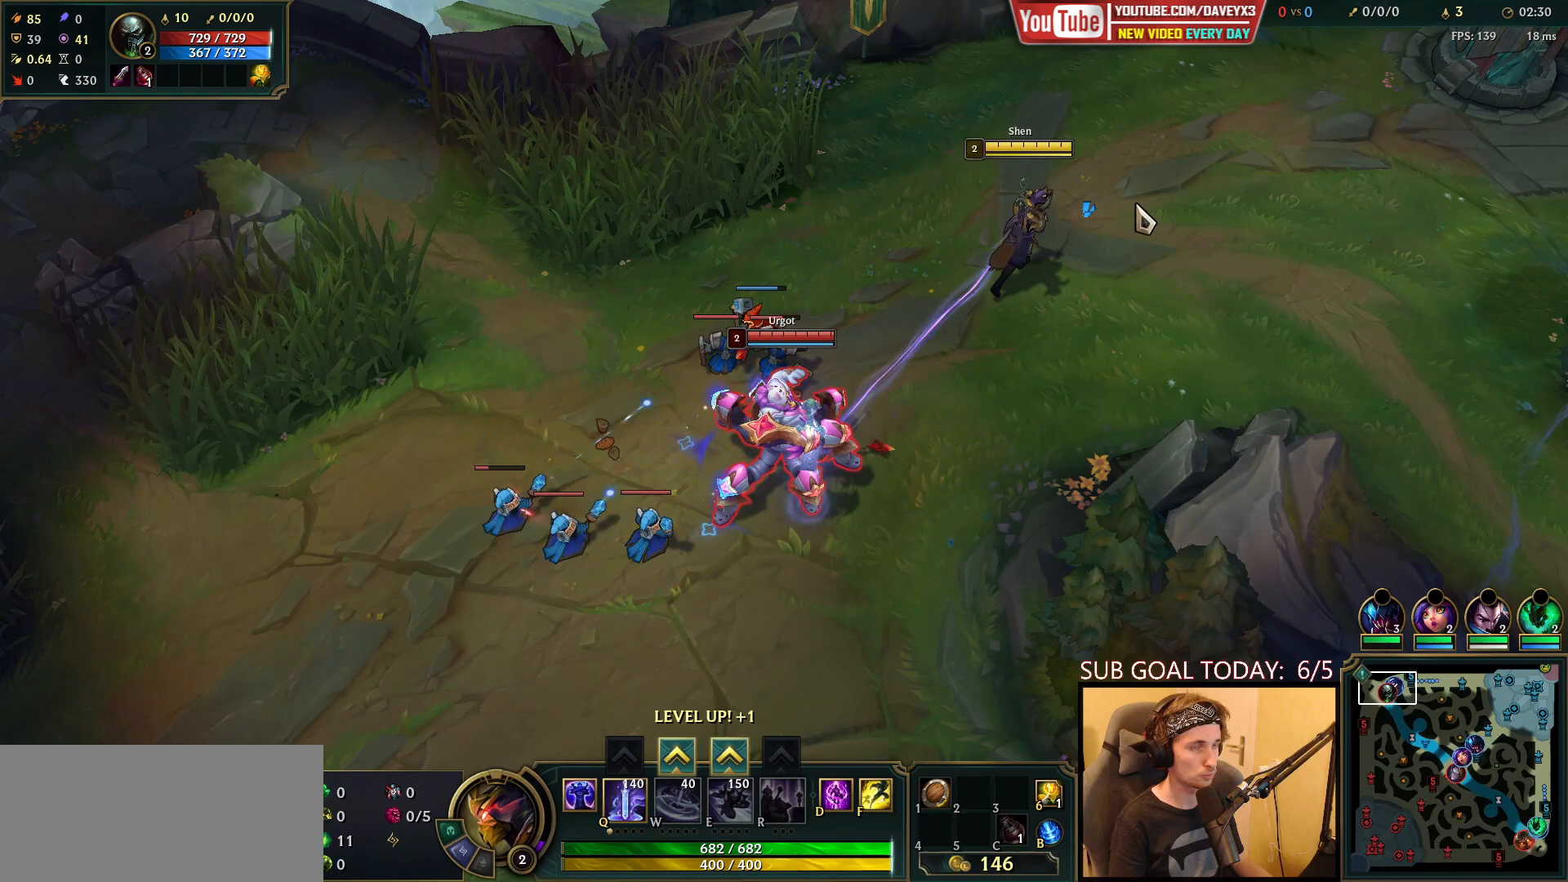
{"keys": [], "mouse": ["right"], "events": [[417, "mouse_right", "down"]]}